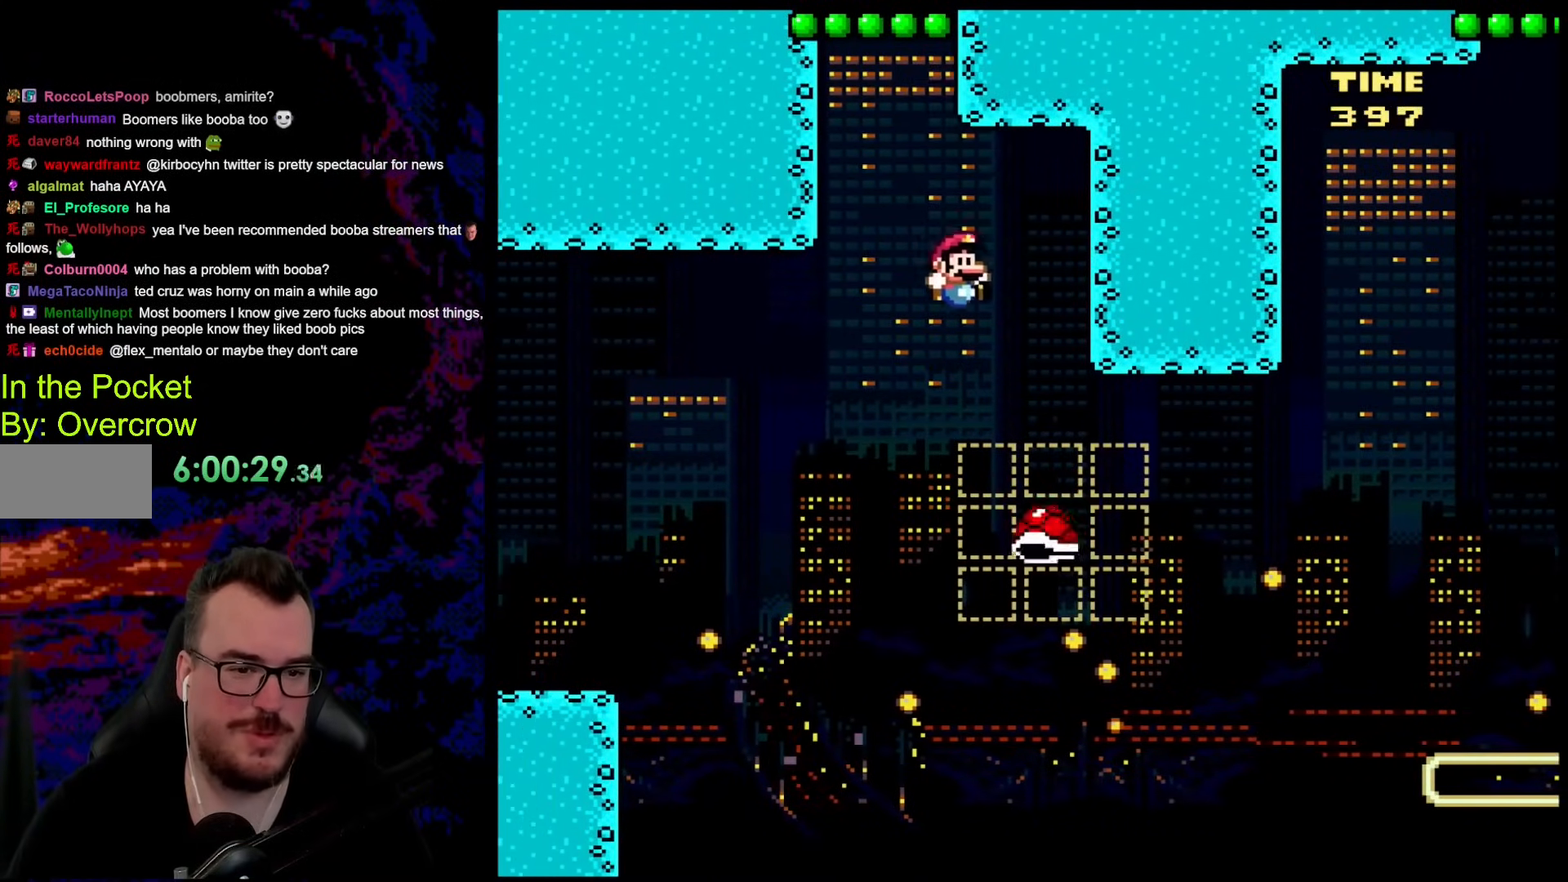
Gameplay with a controller (Nintendo layout); each line is a JSON object with the inputs held at the frame after it. "events" lists button and stick changes between this image and that frame as [ms after this image, input, new state], when the widget could be followed in between. Not read: L3 R3.
{"buttons": ["B", "Y", "DPAD_RIGHT"], "events": [[317, "B", "down"]]}
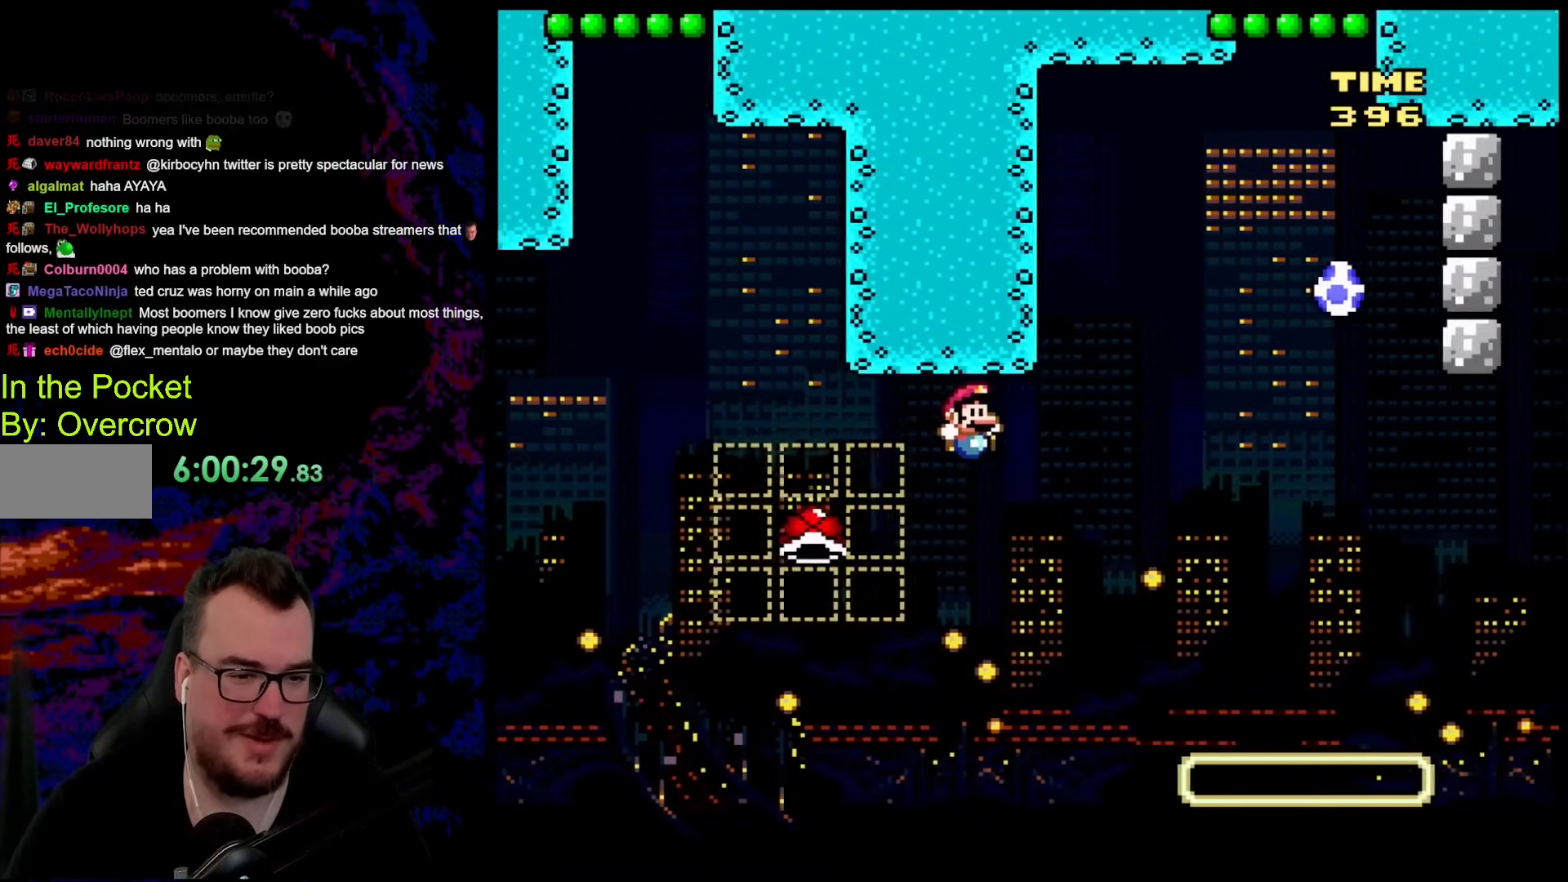
{"buttons": ["B", "Y", "DPAD_RIGHT"], "events": []}
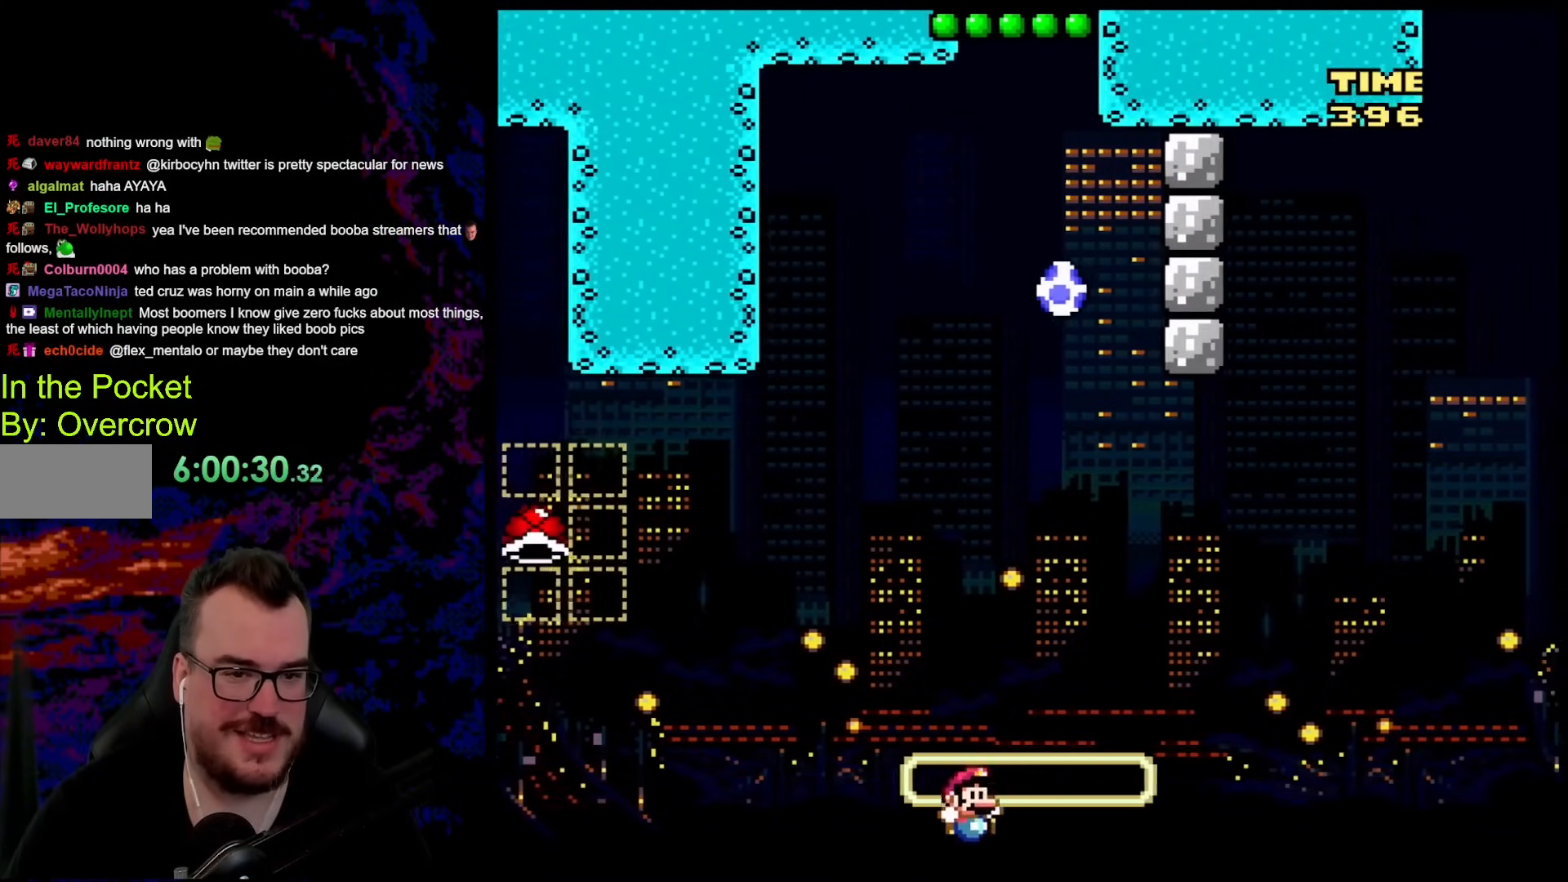
{"buttons": ["B", "Y", "DPAD_RIGHT"], "events": [[251, "DPAD_LEFT", "down"], [251, "DPAD_RIGHT", "up"], [435, "DPAD_LEFT", "up"], [485, "DPAD_RIGHT", "down"]]}
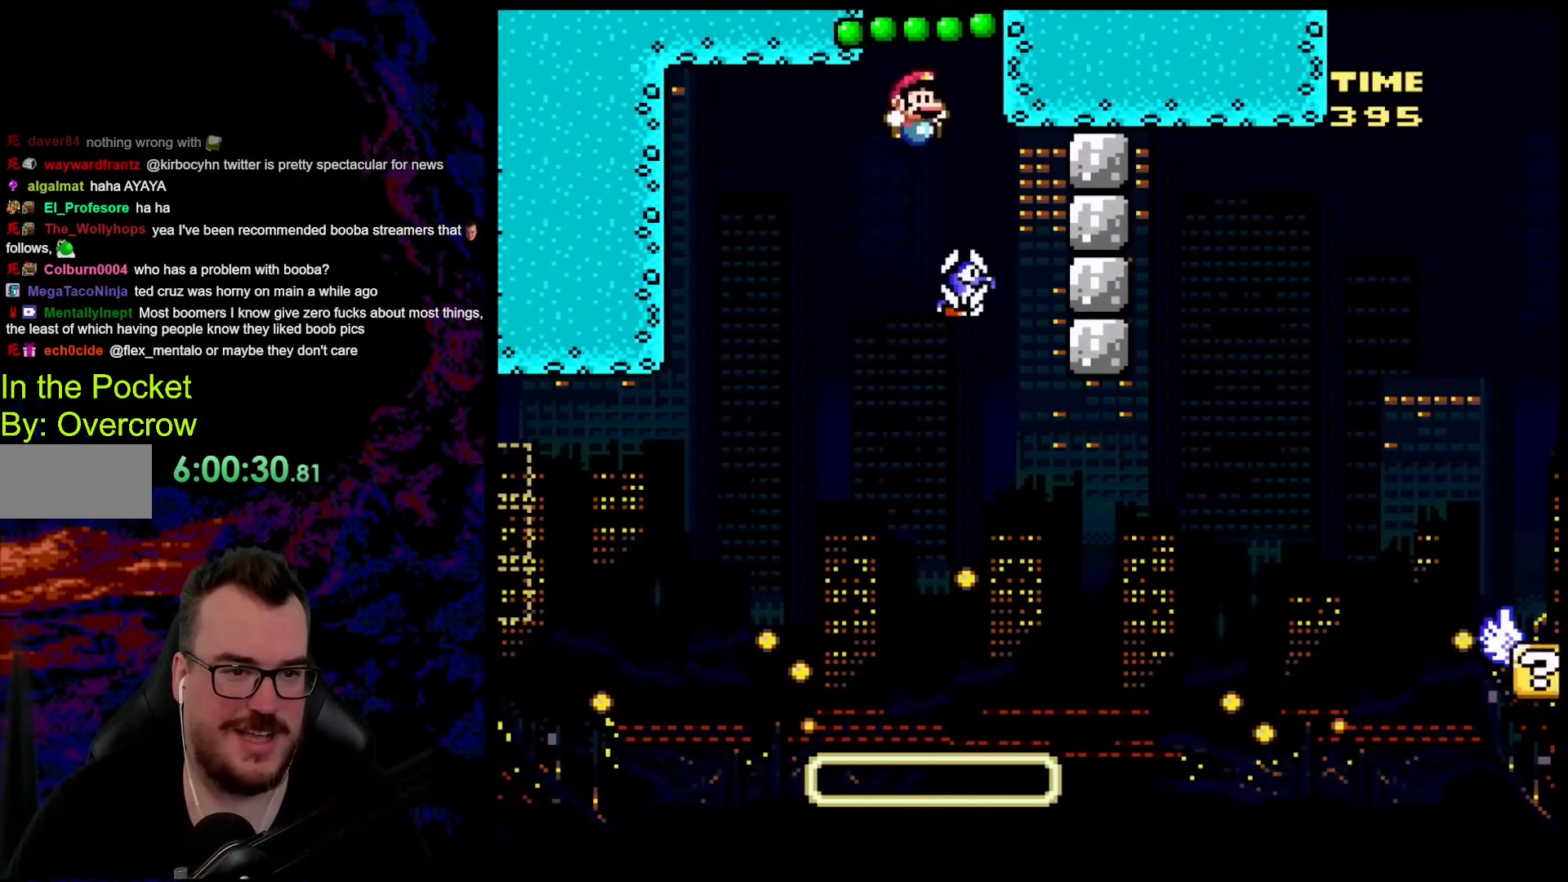
{"buttons": ["B", "Y", "DPAD_RIGHT"], "events": [[217, "DPAD_RIGHT", "up"], [234, "DPAD_LEFT", "down"], [468, "DPAD_LEFT", "up"], [485, "DPAD_RIGHT", "down"]]}
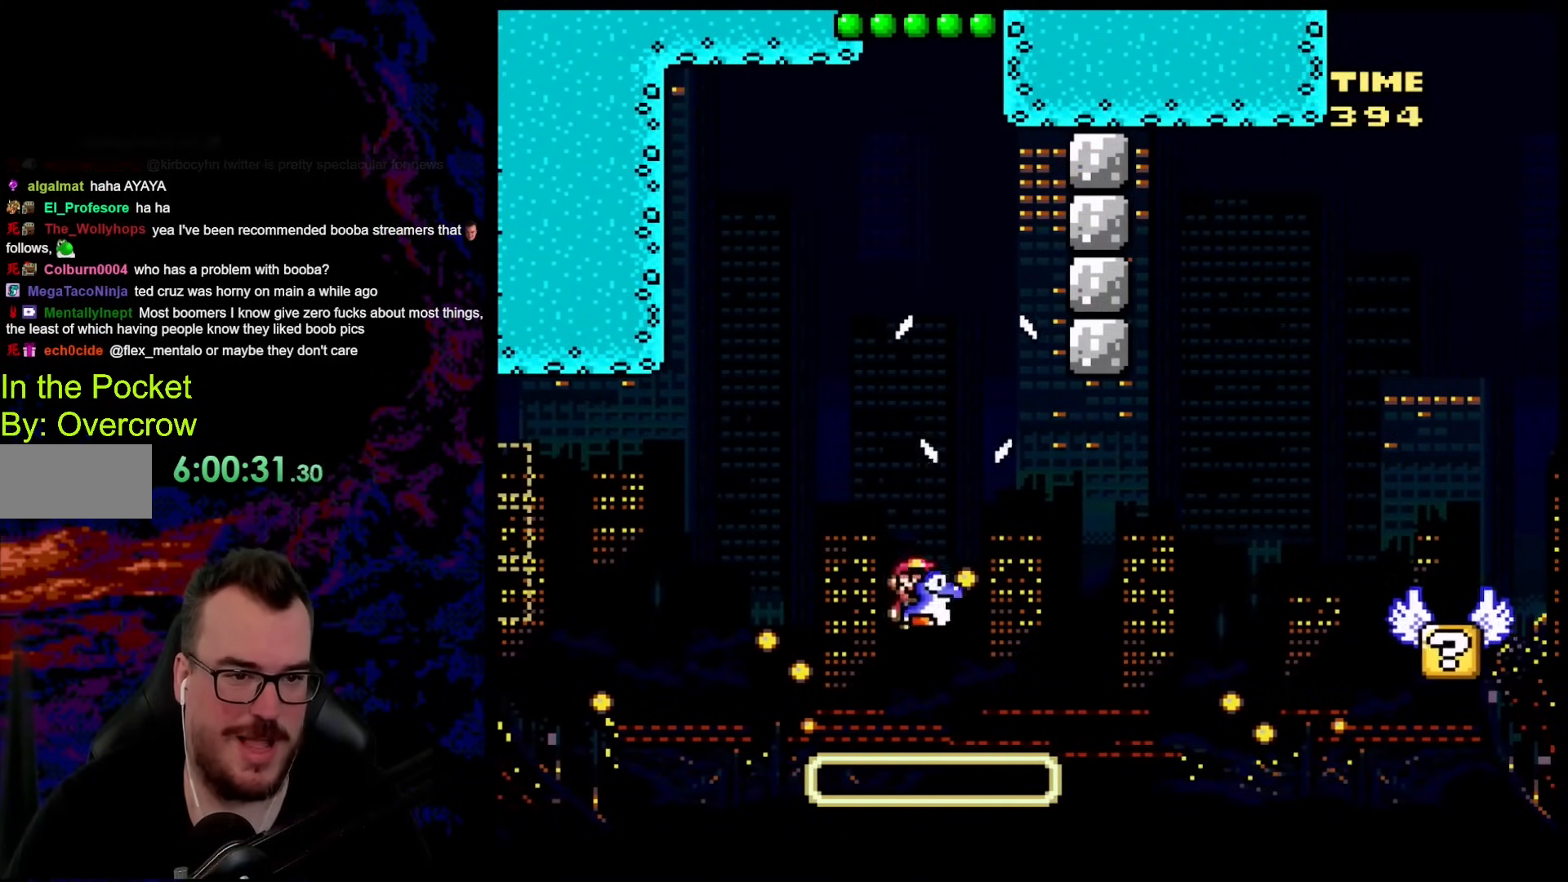
{"buttons": ["B", "Y", "DPAD_LEFT"], "events": [[34, "DPAD_UP", "down"], [84, "Y", "up"], [167, "DPAD_RIGHT", "up"], [201, "DPAD_LEFT", "down"], [234, "Y", "down"], [284, "DPAD_LEFT", "up"], [284, "DPAD_RIGHT", "down"], [284, "DPAD_UP", "up"], [485, "DPAD_RIGHT", "up"], [485, "DPAD_UP", "down"], [502, "DPAD_LEFT", "down"], [502, "DPAD_UP", "up"]]}
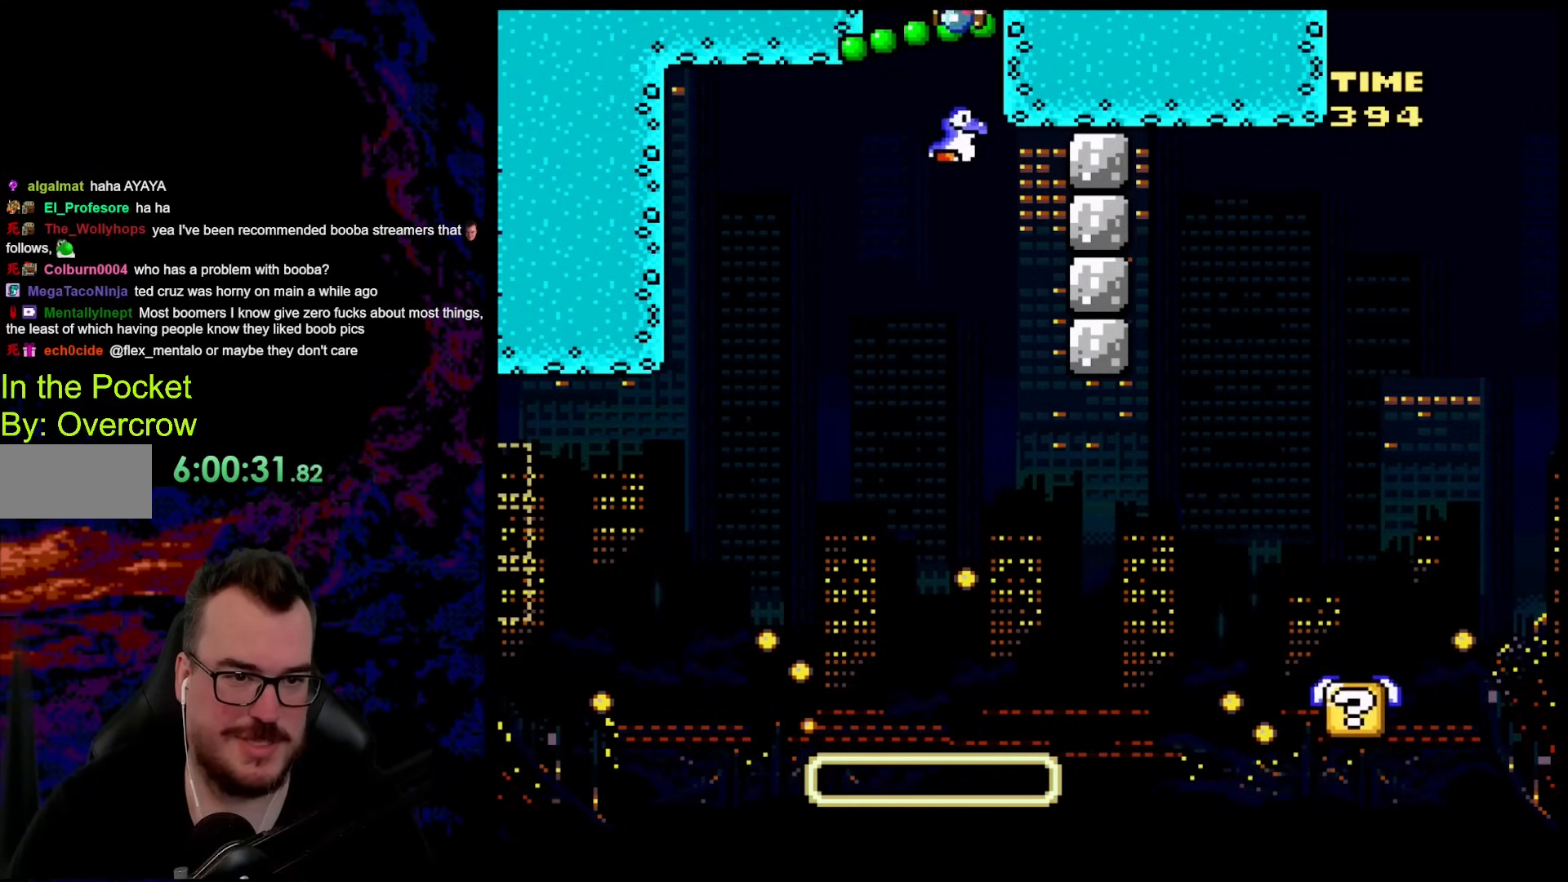
{"buttons": ["B", "Y", "DPAD_LEFT"], "events": [[117, "DPAD_LEFT", "up"], [117, "DPAD_RIGHT", "down"], [317, "DPAD_LEFT", "down"], [317, "DPAD_RIGHT", "up"]]}
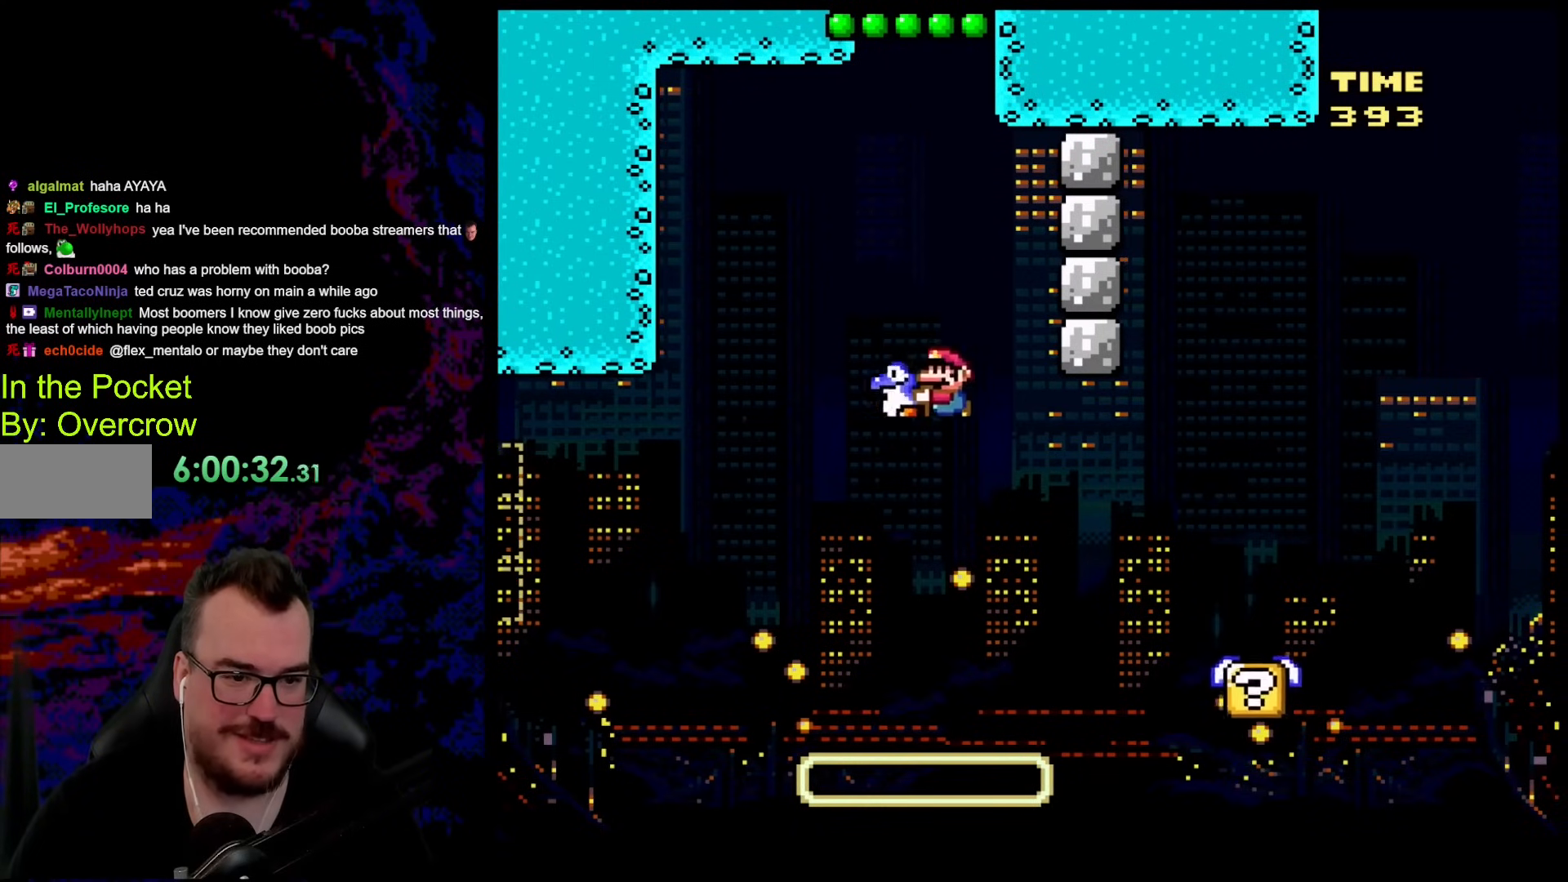
{"buttons": ["B", "Y", "DPAD_RIGHT"], "events": [[84, "DPAD_LEFT", "up"], [151, "DPAD_RIGHT", "down"], [234, "DPAD_UP", "down"], [285, "DPAD_RIGHT", "up"], [285, "Y", "up"], [335, "DPAD_LEFT", "down"], [452, "Y", "down"], [485, "DPAD_LEFT", "up"], [485, "DPAD_RIGHT", "down"], [485, "DPAD_UP", "up"]]}
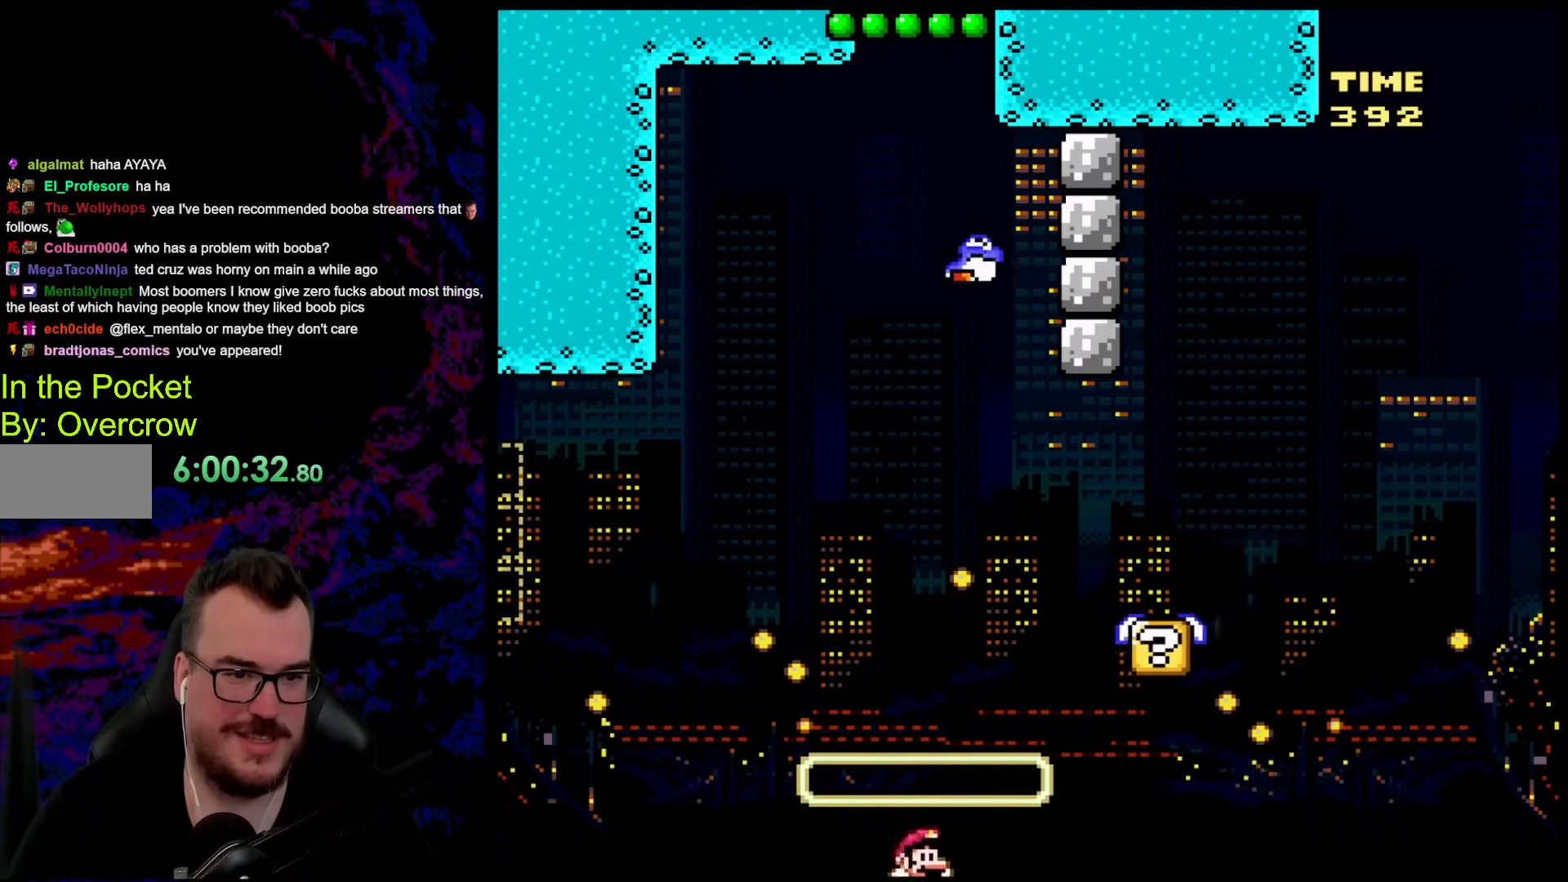
{"buttons": ["B", "Y", "DPAD_RIGHT"], "events": [[234, "DPAD_RIGHT", "up"], [234, "DPAD_UP", "down"], [251, "DPAD_LEFT", "down"], [251, "DPAD_UP", "up"], [384, "DPAD_LEFT", "up"], [401, "DPAD_RIGHT", "down"]]}
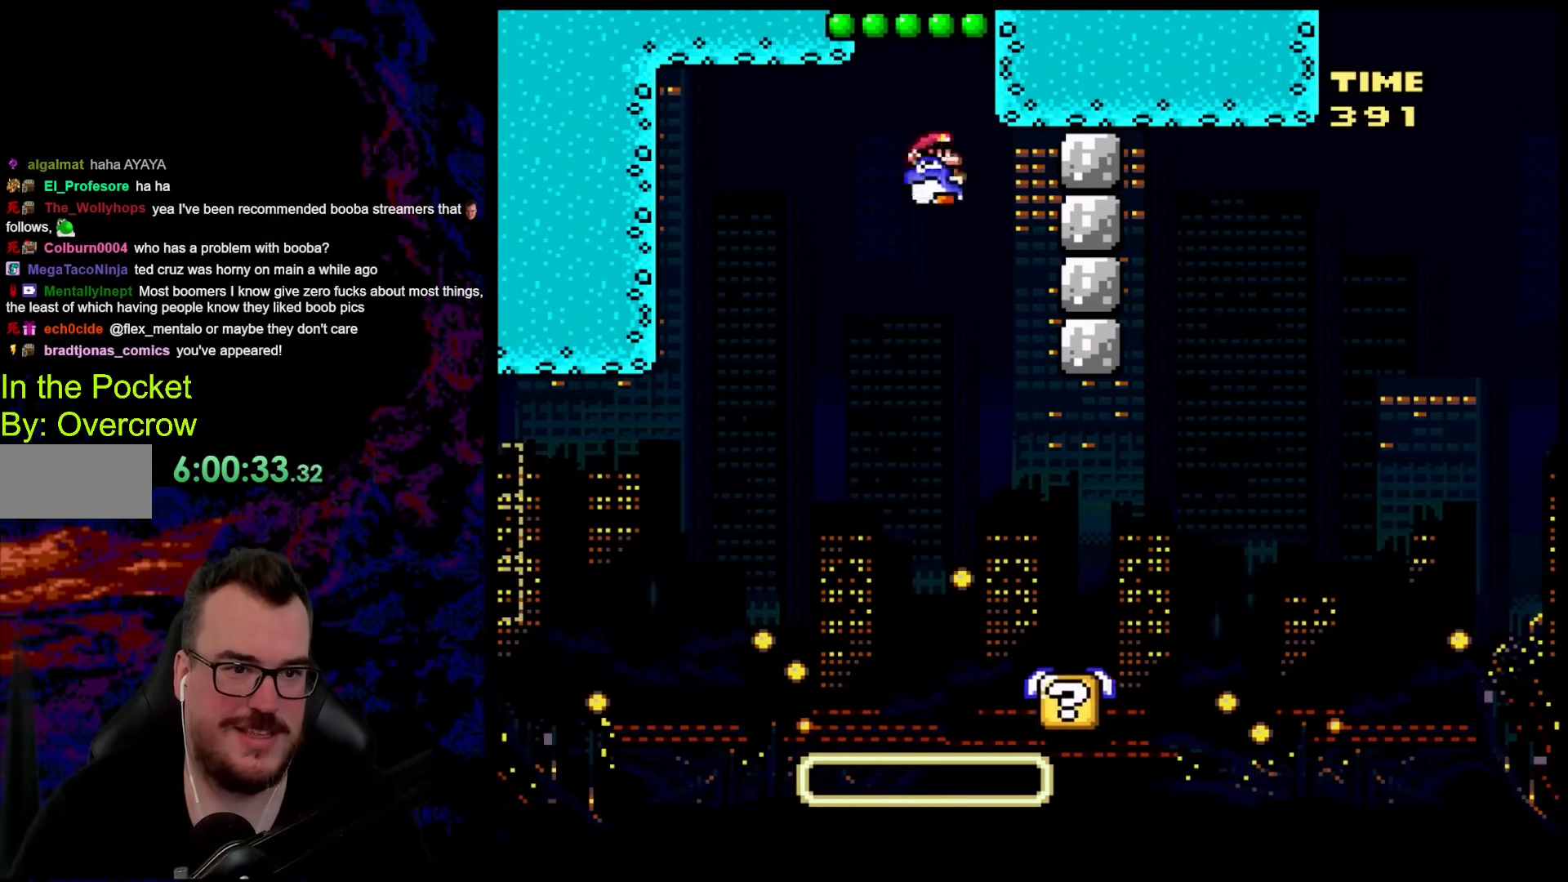
{"buttons": ["Y", "DPAD_RIGHT"], "events": [[34, "DPAD_DOWN", "down"], [51, "B", "up"], [51, "DPAD_DOWN", "up"], [51, "DPAD_LEFT", "down"], [51, "DPAD_RIGHT", "up"], [184, "DPAD_LEFT", "up"], [184, "DPAD_RIGHT", "down"]]}
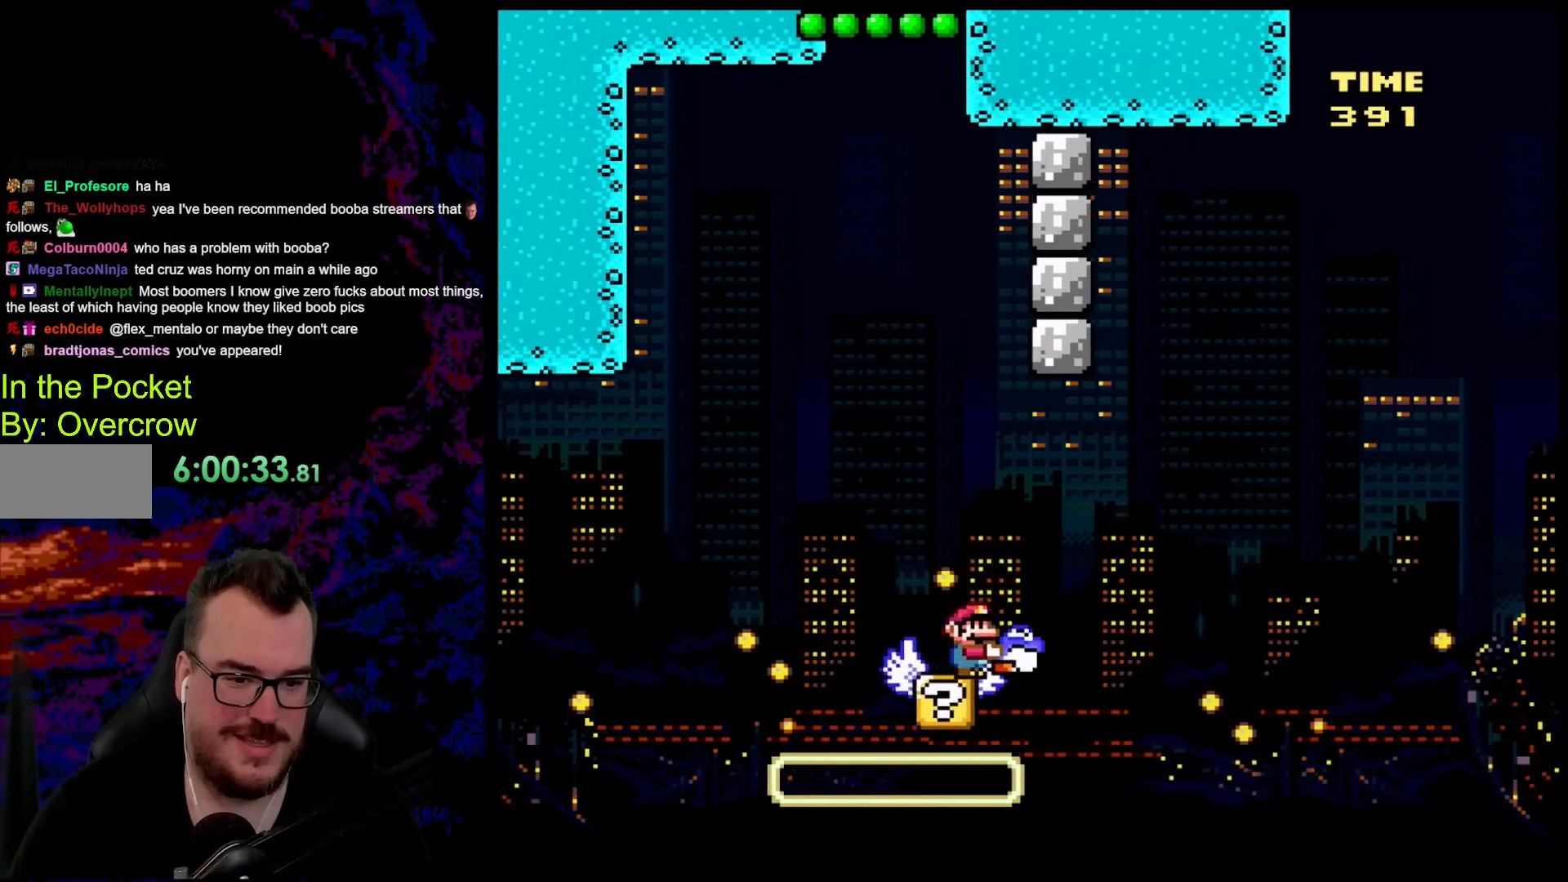
{"buttons": ["B", "Y", "DPAD_RIGHT"], "events": [[50, "B", "down"]]}
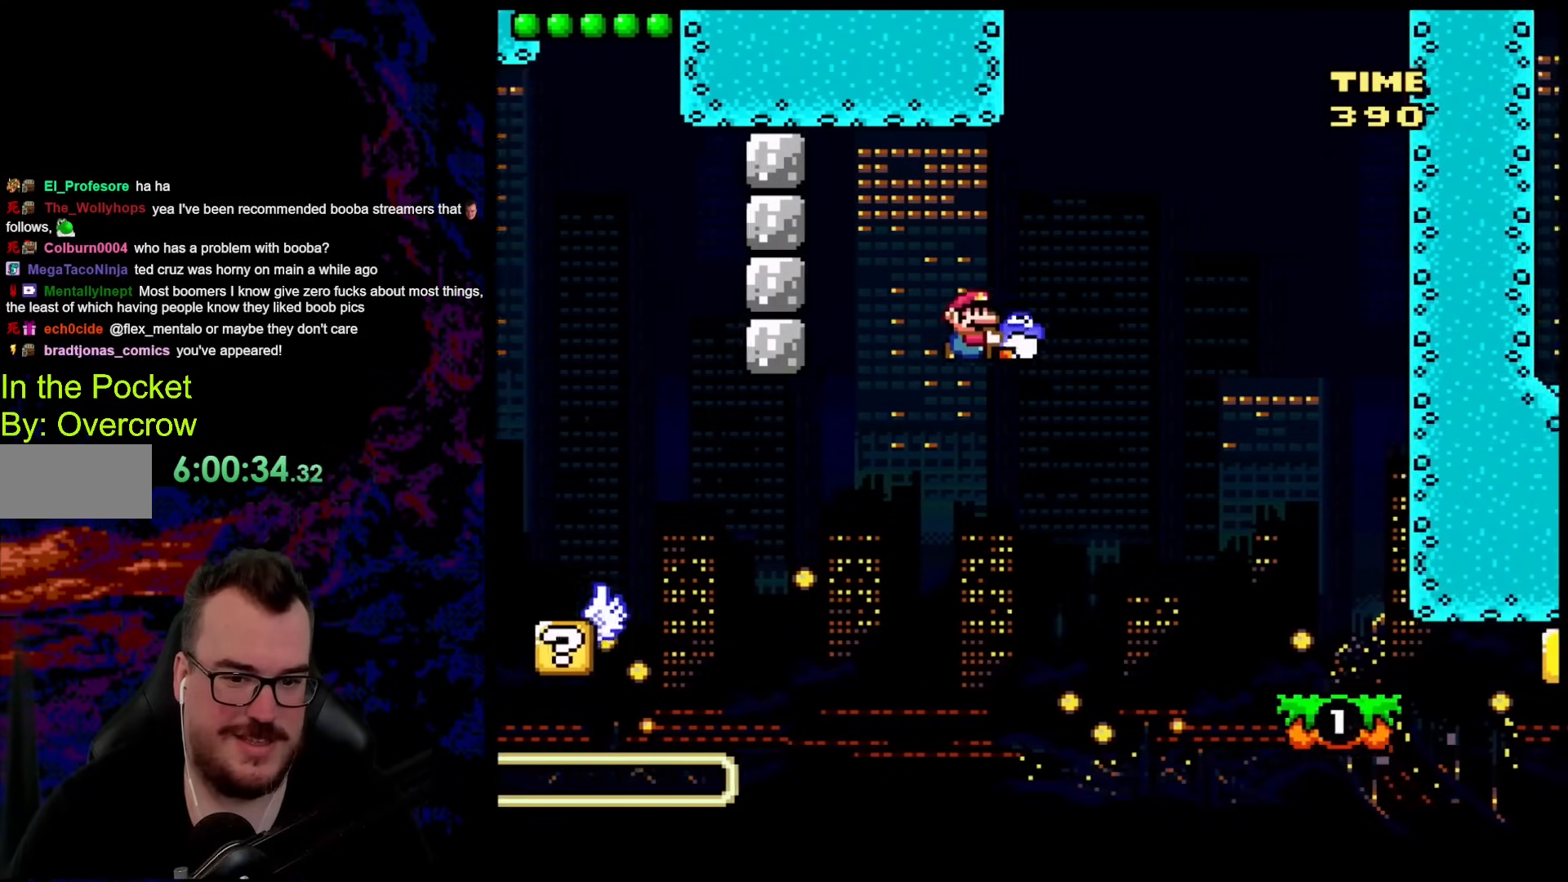
{"buttons": ["B", "Y", "DPAD_RIGHT"], "events": []}
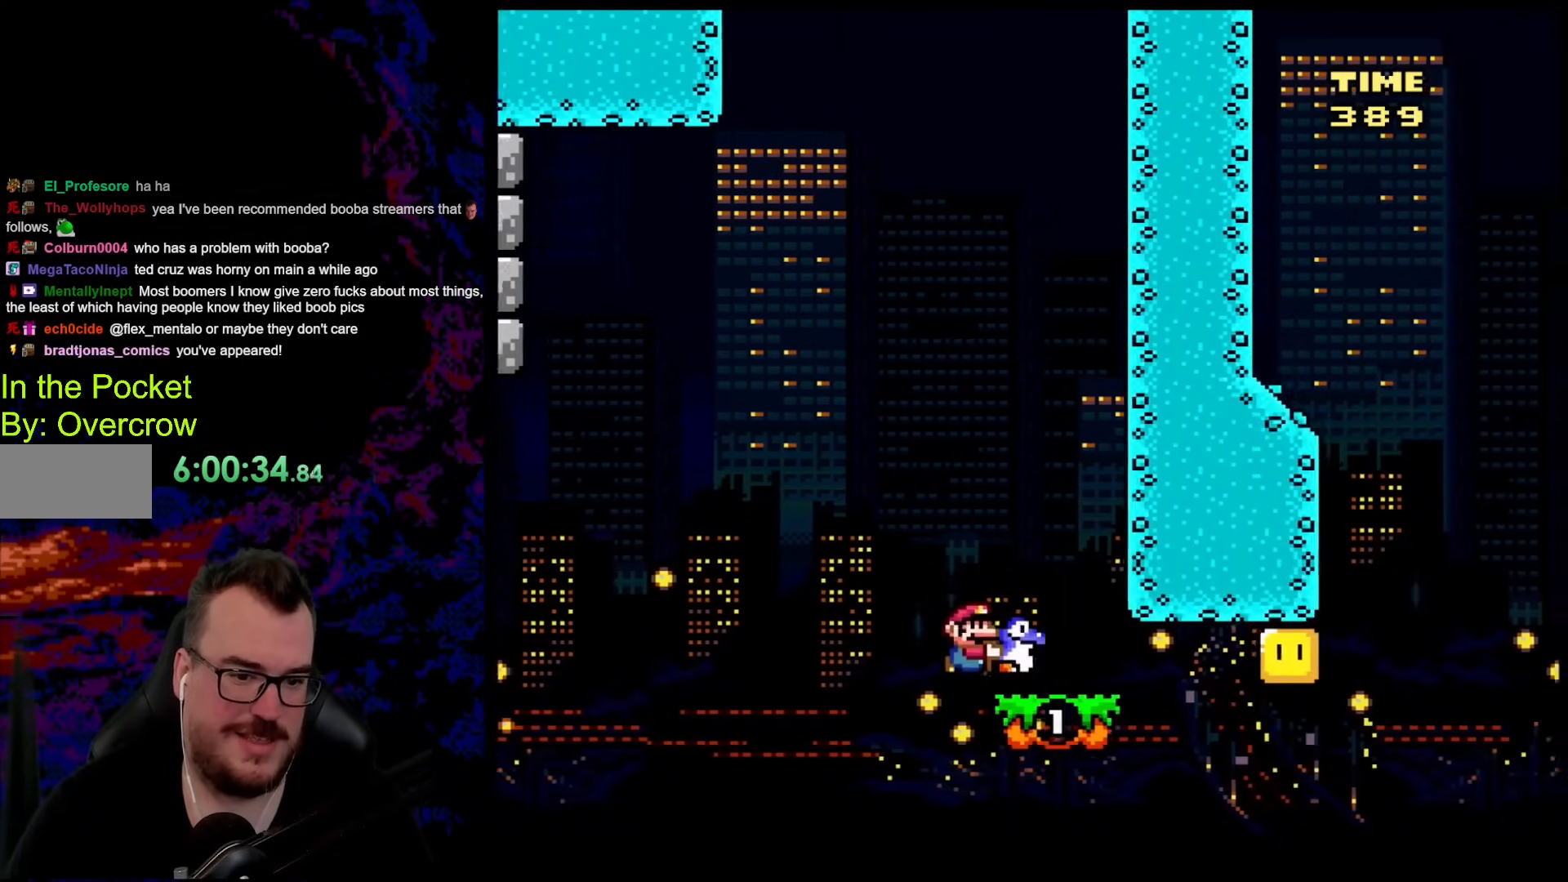
{"buttons": ["DPAD_UP"], "events": [[100, "DPAD_UP", "down"], [117, "DPAD_LEFT", "down"], [117, "DPAD_RIGHT", "up"], [117, "DPAD_UP", "up"], [218, "B", "up"], [268, "DPAD_LEFT", "up"], [301, "DPAD_RIGHT", "down"], [485, "Y", "up"], [502, "DPAD_RIGHT", "up"], [502, "DPAD_UP", "down"]]}
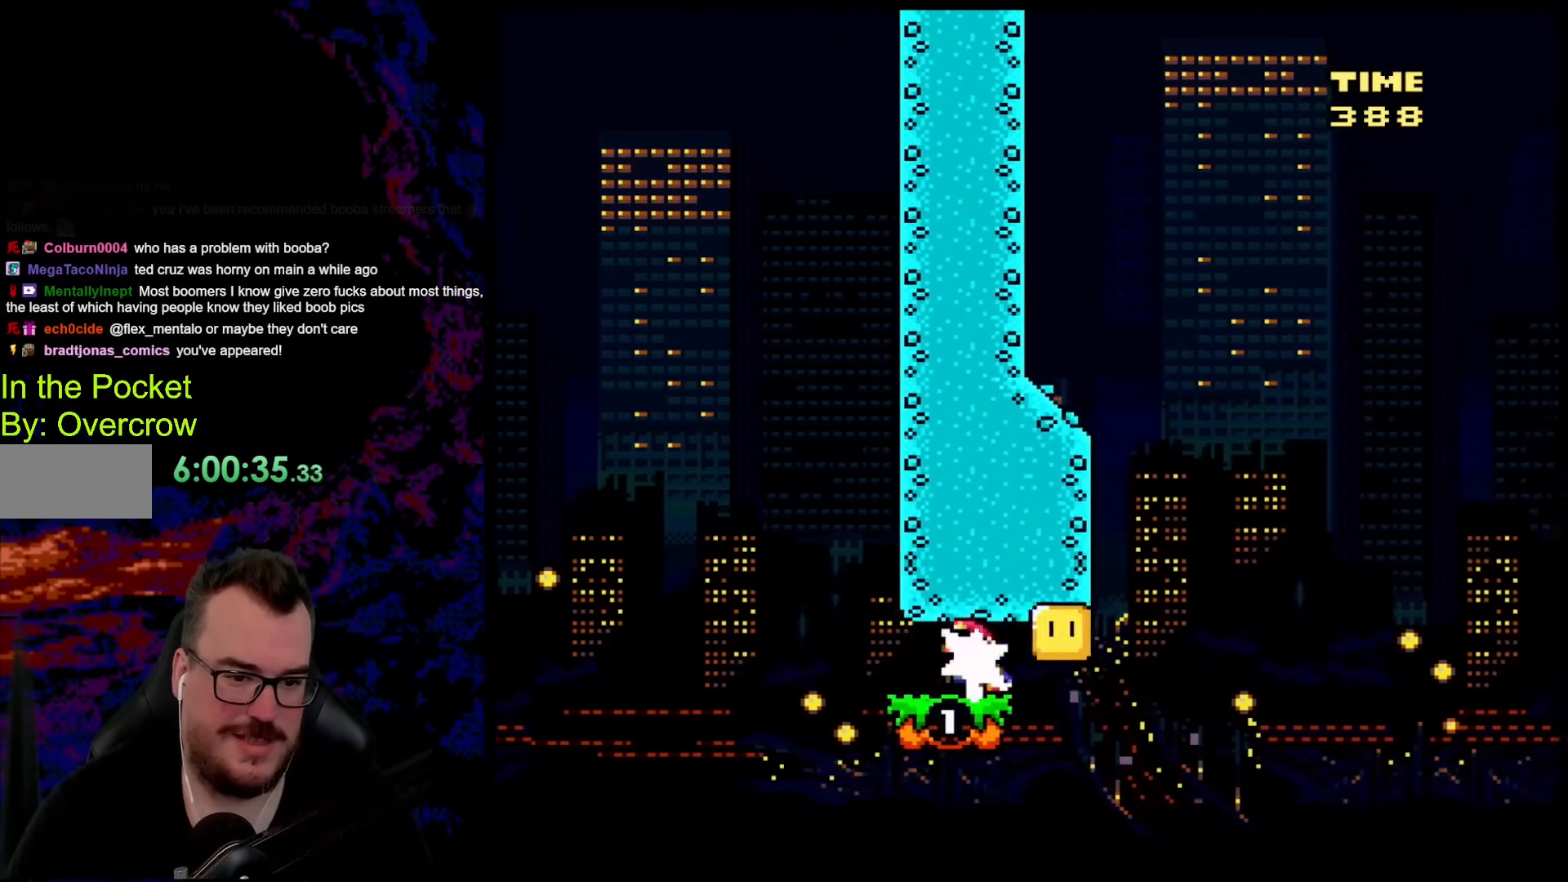
{"buttons": ["Y", "DPAD_RIGHT"], "events": [[16, "DPAD_LEFT", "down"], [16, "DPAD_UP", "up"], [50, "Y", "down"], [301, "DPAD_LEFT", "up"], [301, "DPAD_RIGHT", "down"]]}
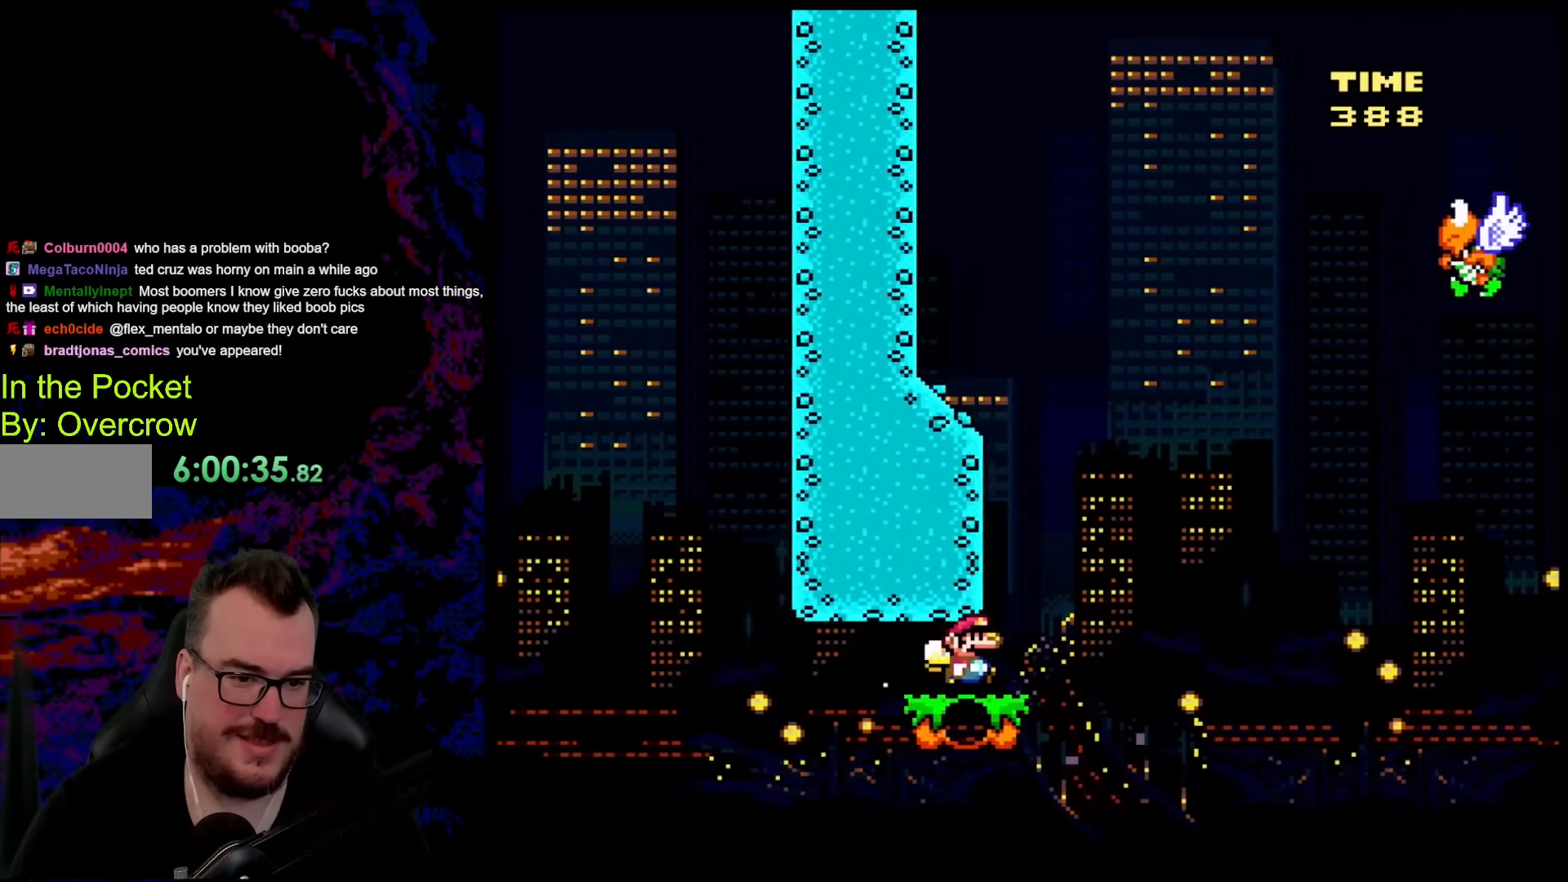
{"buttons": ["B", "Y", "DPAD_LEFT"], "events": [[167, "B", "down"], [184, "DPAD_LEFT", "down"], [184, "DPAD_RIGHT", "up"]]}
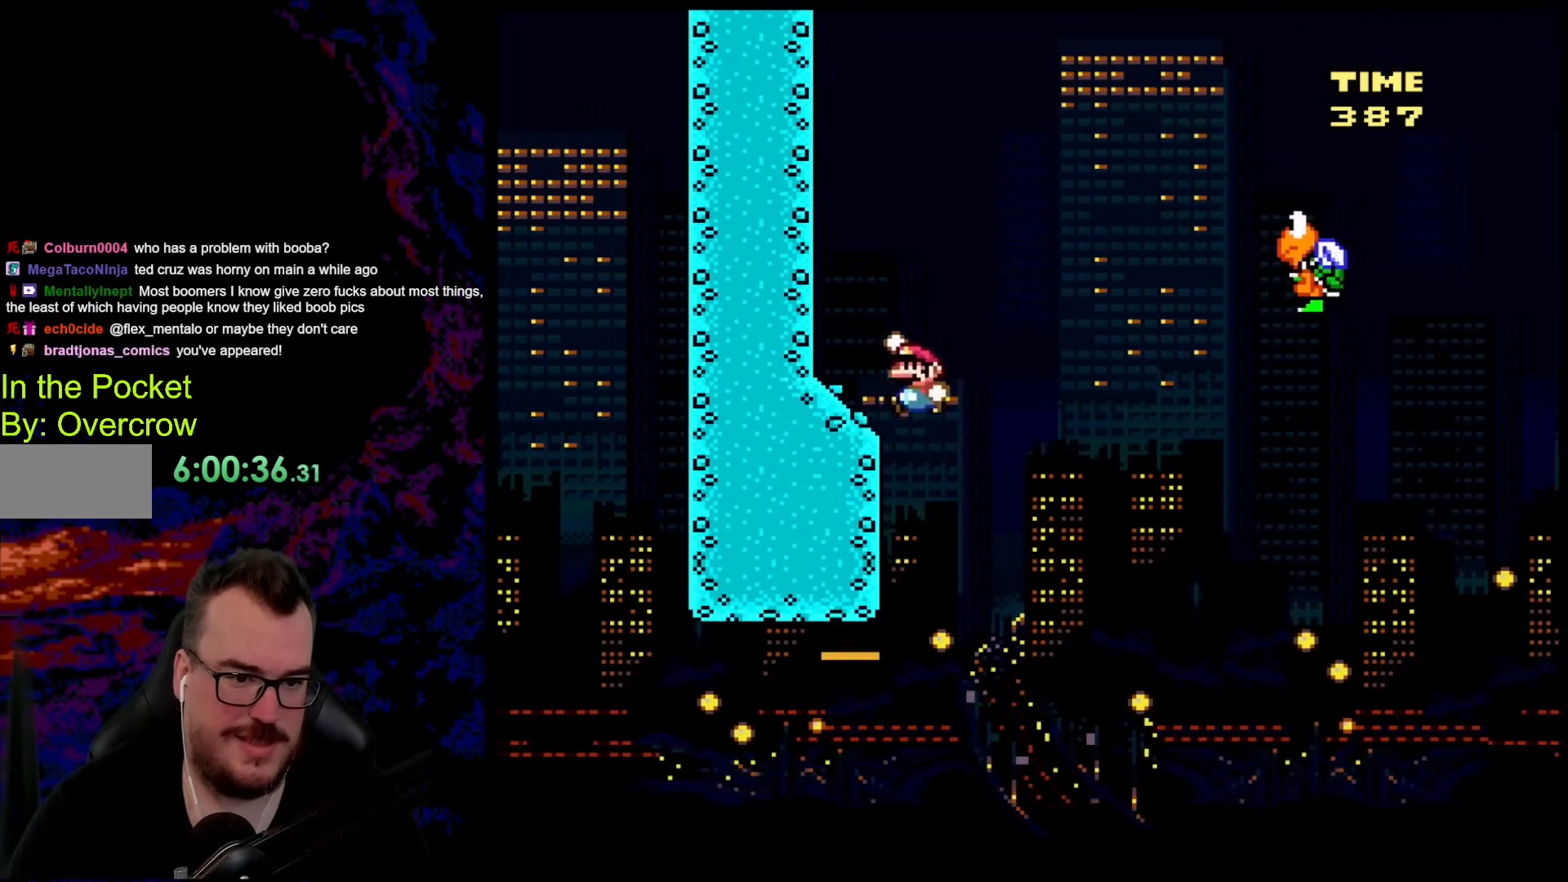
{"buttons": ["B", "Y", "DPAD_RIGHT"], "events": [[201, "B", "up"], [251, "DPAD_LEFT", "up"], [251, "DPAD_RIGHT", "down"], [368, "B", "down"]]}
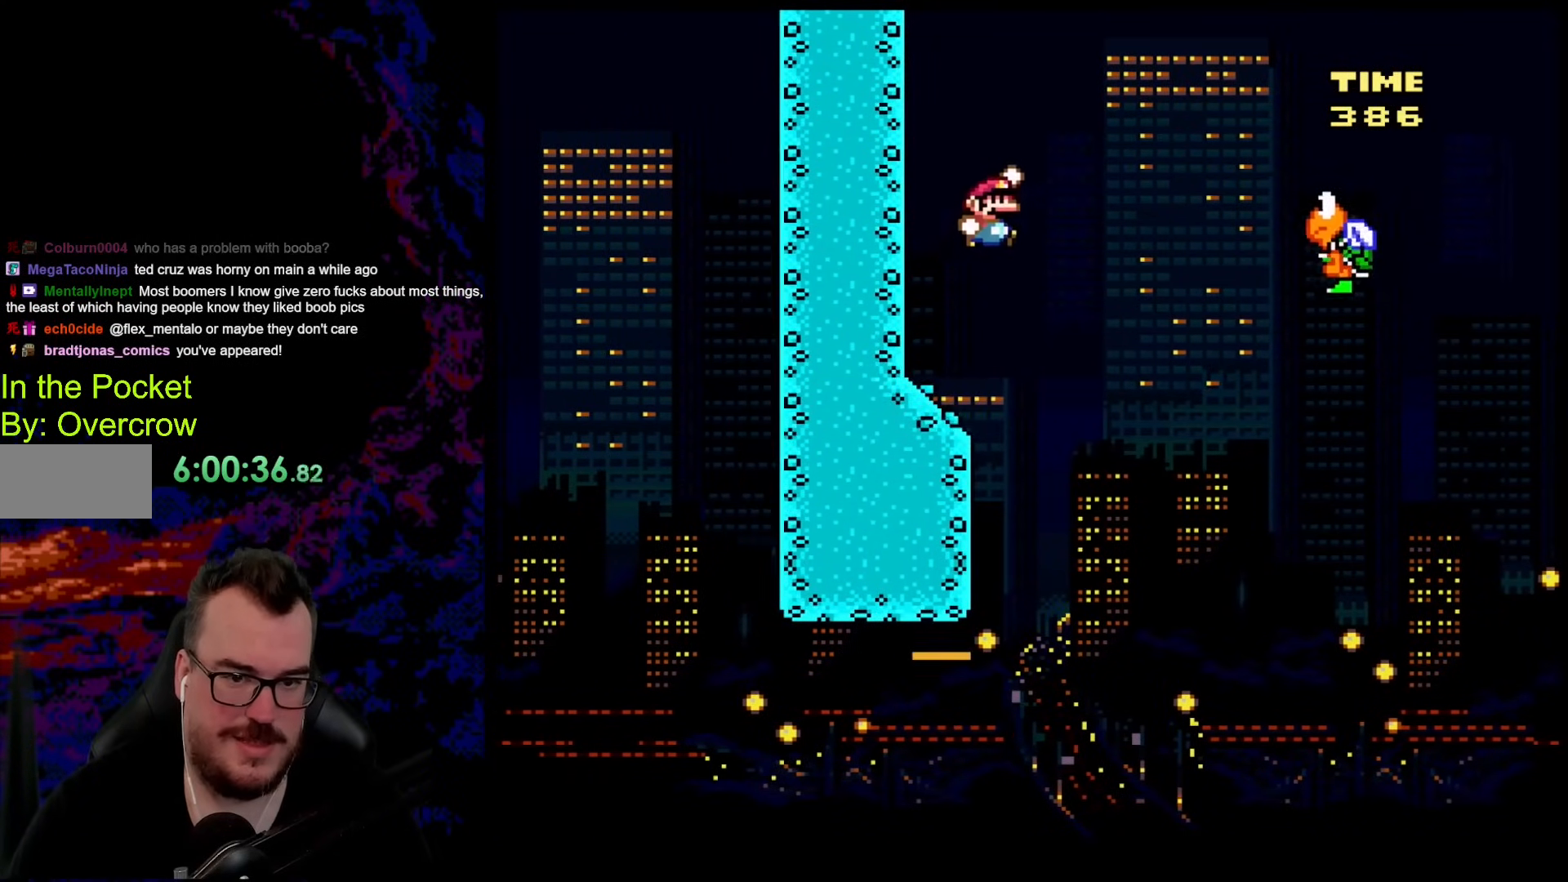
{"buttons": ["B", "Y", "DPAD_RIGHT"], "events": [[301, "B", "up"], [434, "B", "down"]]}
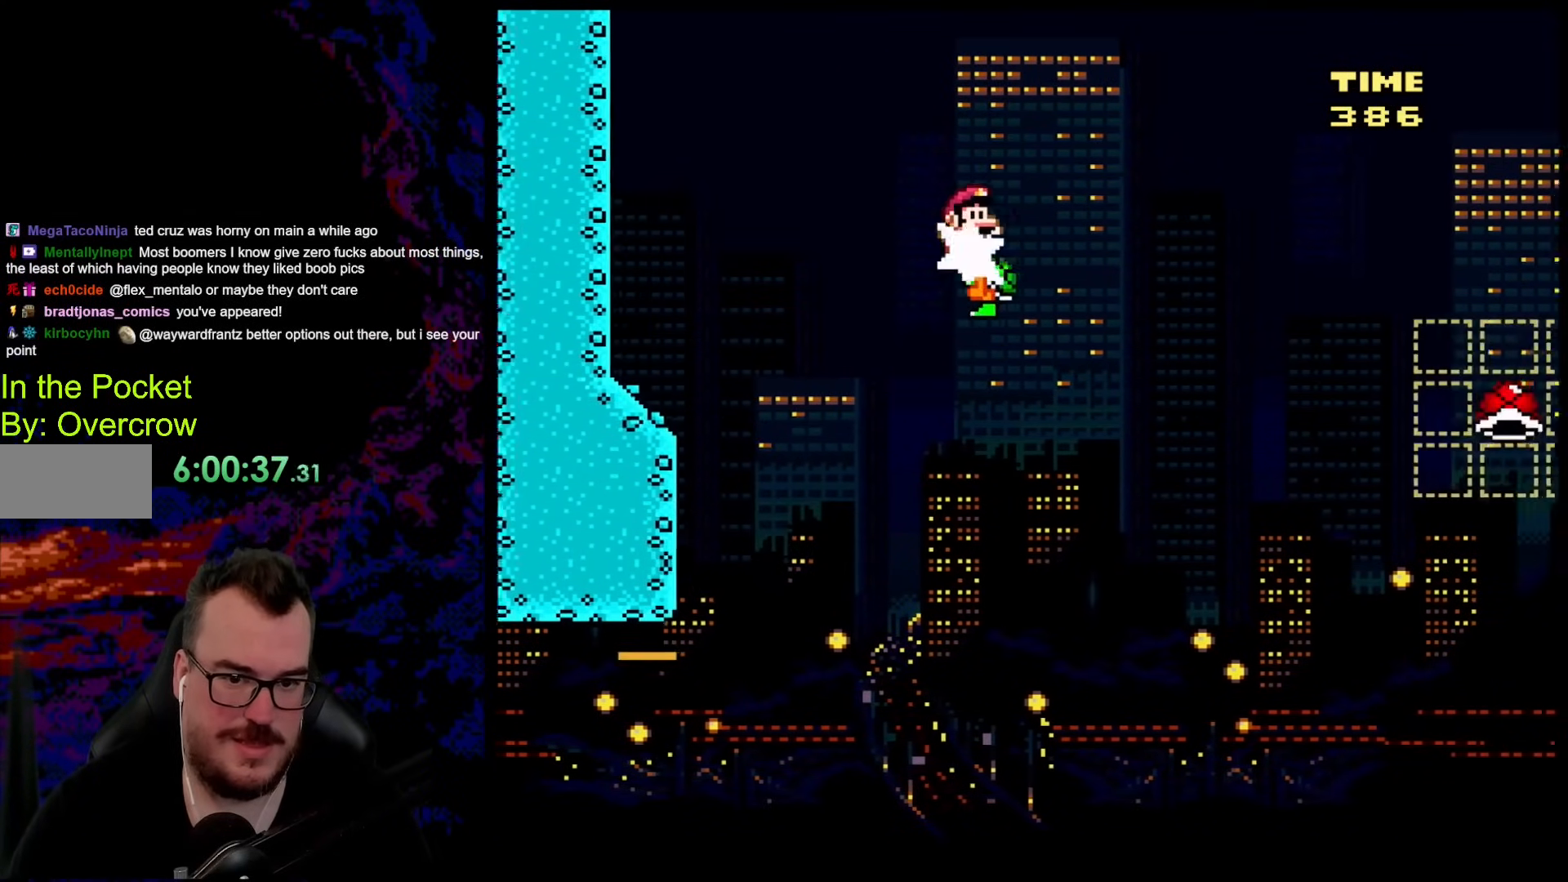
{"buttons": ["B", "Y", "DPAD_RIGHT"], "events": []}
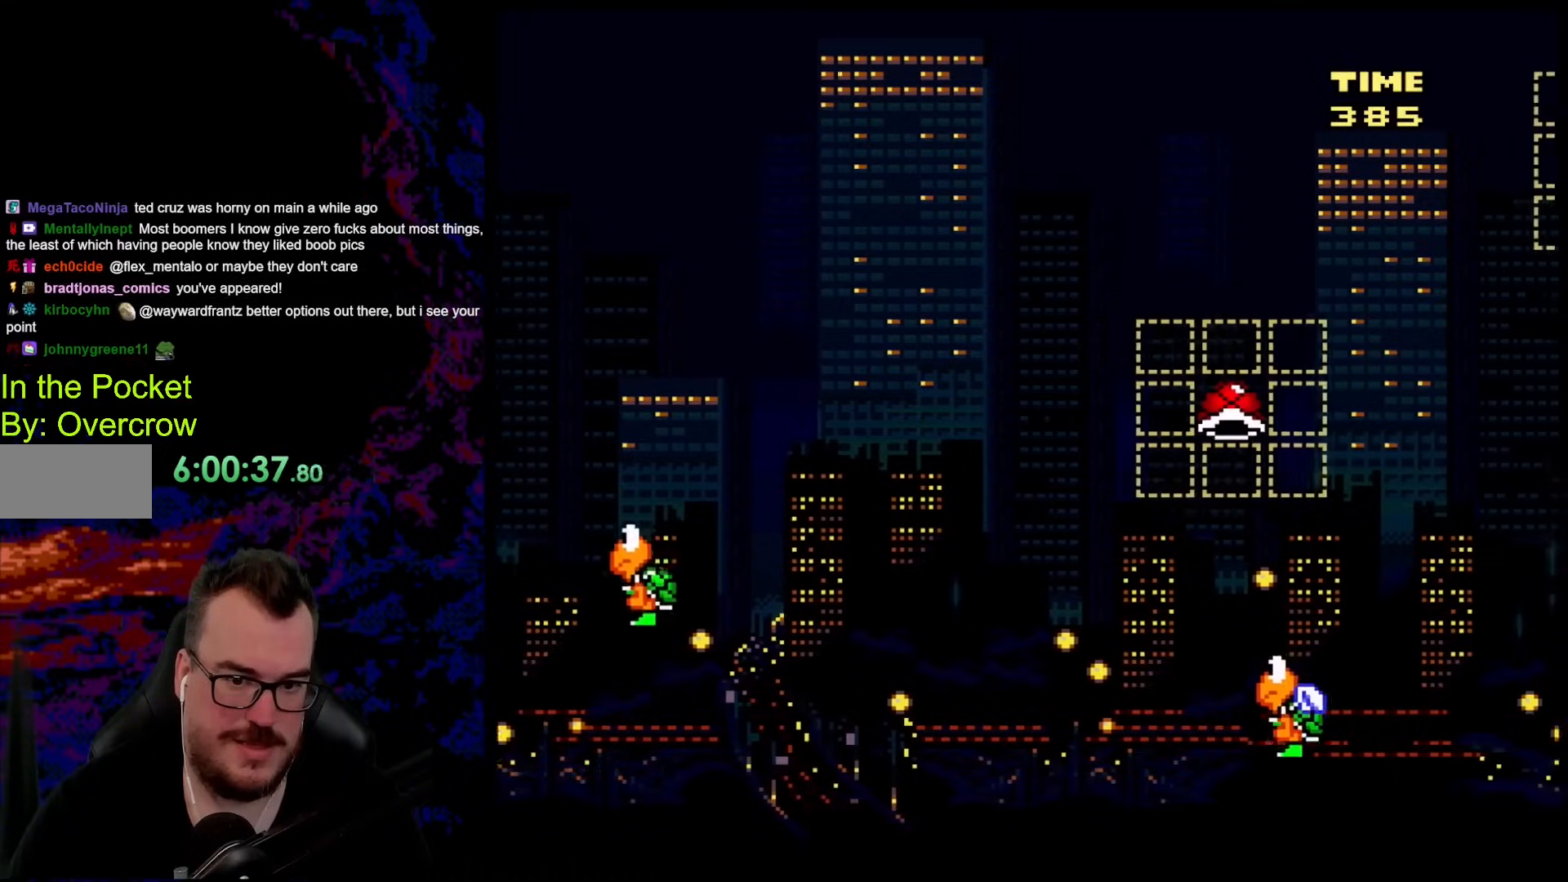
{"buttons": ["B", "DPAD_LEFT"], "events": [[267, "Y", "up"], [401, "DPAD_DOWN", "down"], [418, "DPAD_DOWN", "up"], [418, "DPAD_LEFT", "down"], [418, "DPAD_RIGHT", "up"]]}
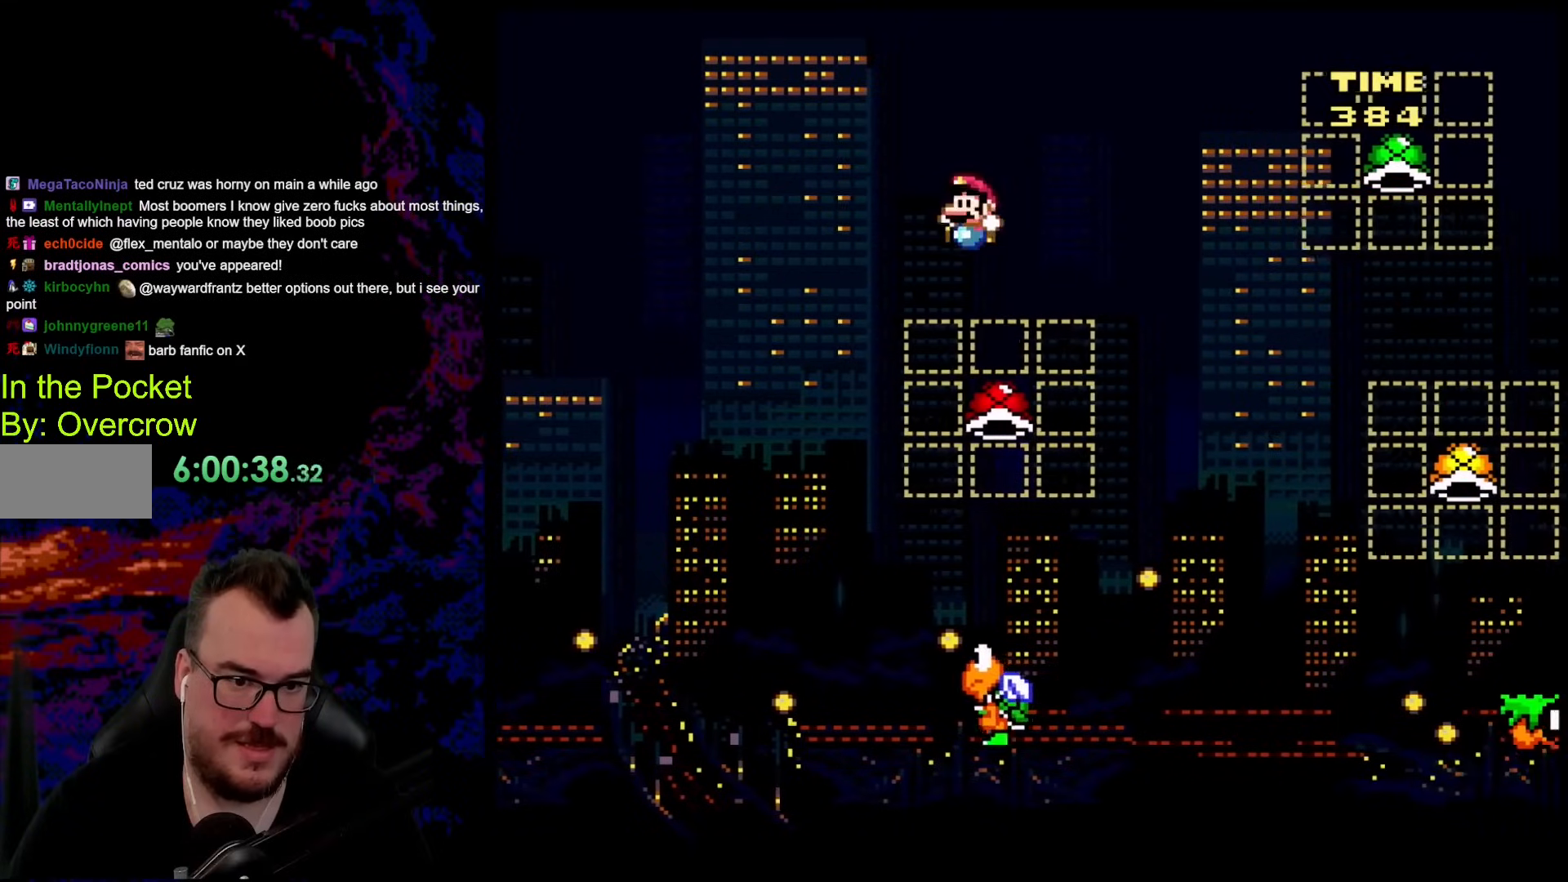
{"buttons": ["B", "Y", "DPAD_LEFT"], "events": [[34, "DPAD_LEFT", "up"], [34, "DPAD_UP", "down"], [51, "DPAD_RIGHT", "down"], [51, "DPAD_UP", "up"], [151, "DPAD_RIGHT", "up"], [151, "DPAD_UP", "down"], [168, "DPAD_LEFT", "down"], [168, "DPAD_UP", "up"], [452, "Y", "down"]]}
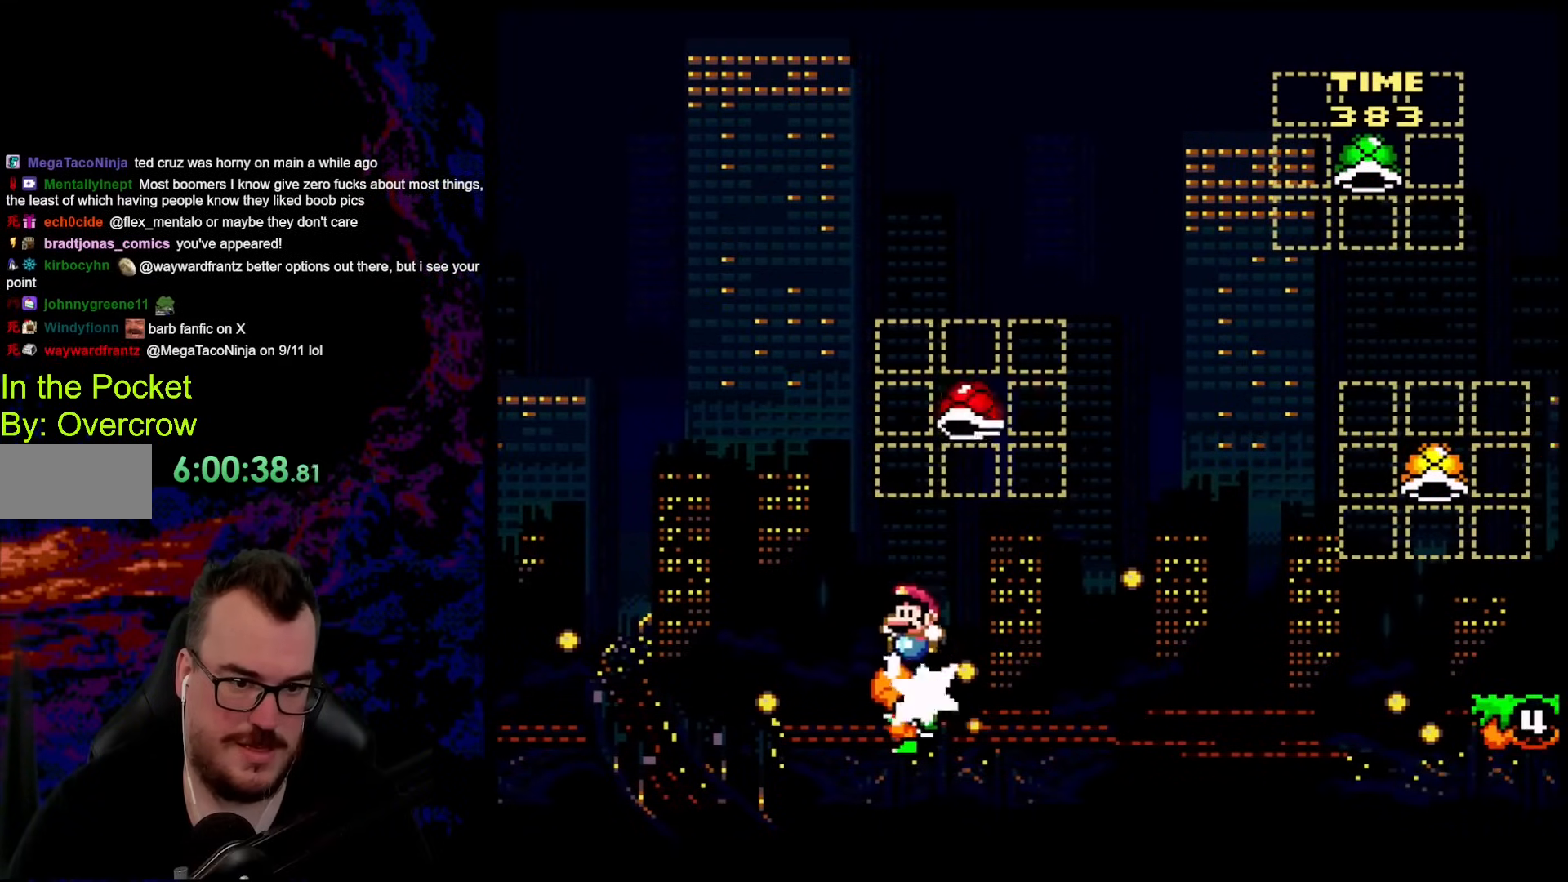
{"buttons": ["B", "Y", "DPAD_RIGHT"], "events": [[117, "DPAD_LEFT", "up"], [167, "DPAD_RIGHT", "down"]]}
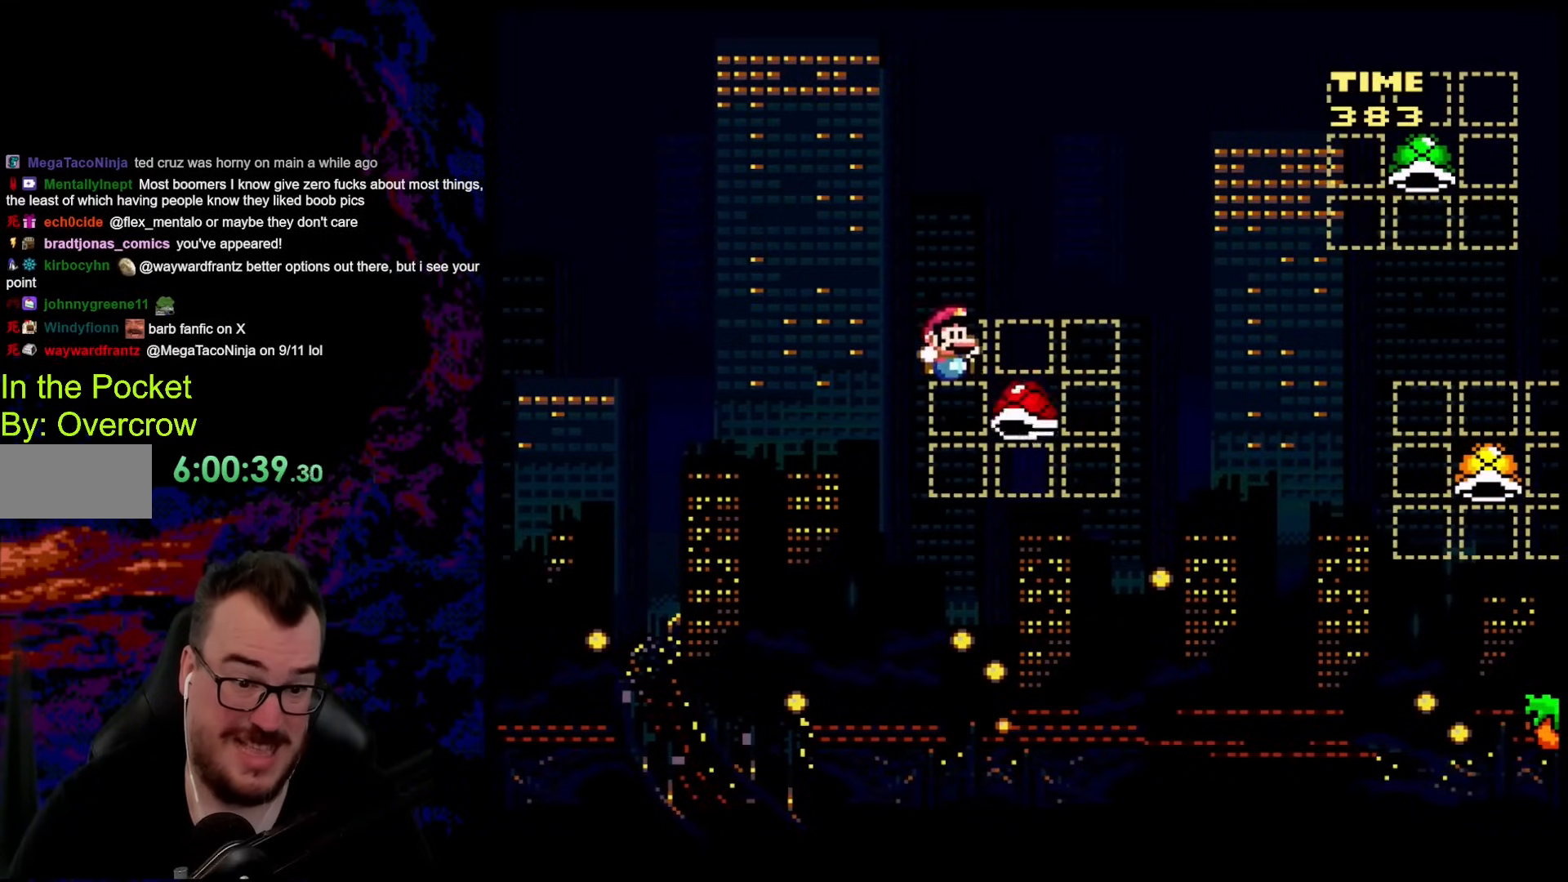
{"buttons": ["B", "Y", "DPAD_RIGHT"], "events": []}
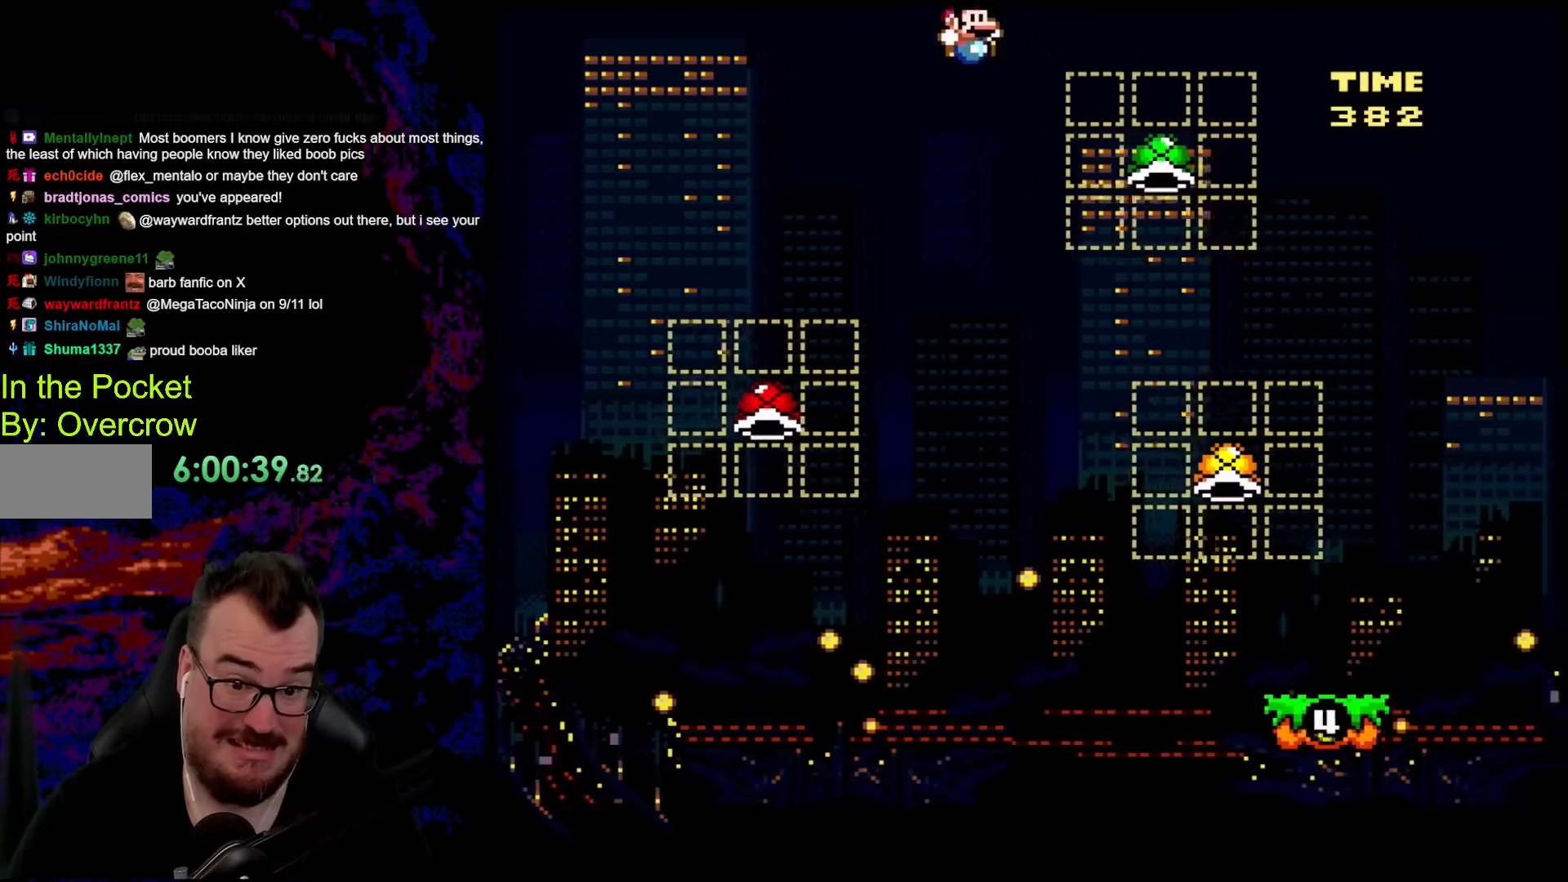
{"buttons": ["B", "DPAD_LEFT"], "events": [[334, "Y", "up"], [401, "DPAD_LEFT", "down"], [401, "DPAD_RIGHT", "up"]]}
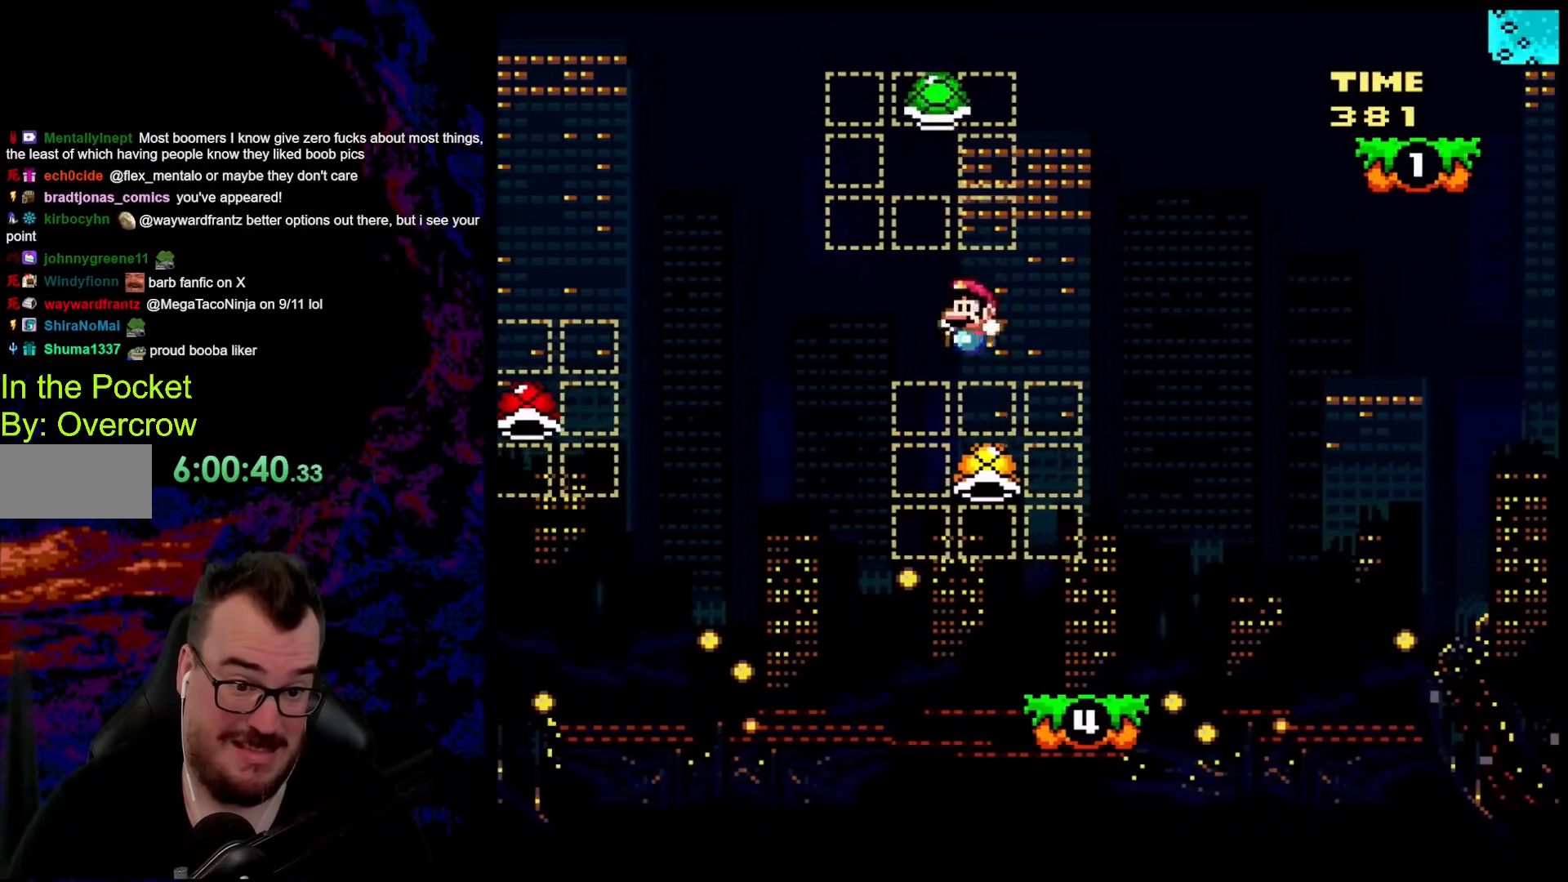
{"buttons": ["B", "Y", "DPAD_RIGHT"], "events": [[67, "DPAD_LEFT", "up"], [100, "DPAD_RIGHT", "down"], [167, "Y", "down"], [184, "B", "up"], [234, "Y", "up"], [468, "B", "down"], [485, "Y", "down"]]}
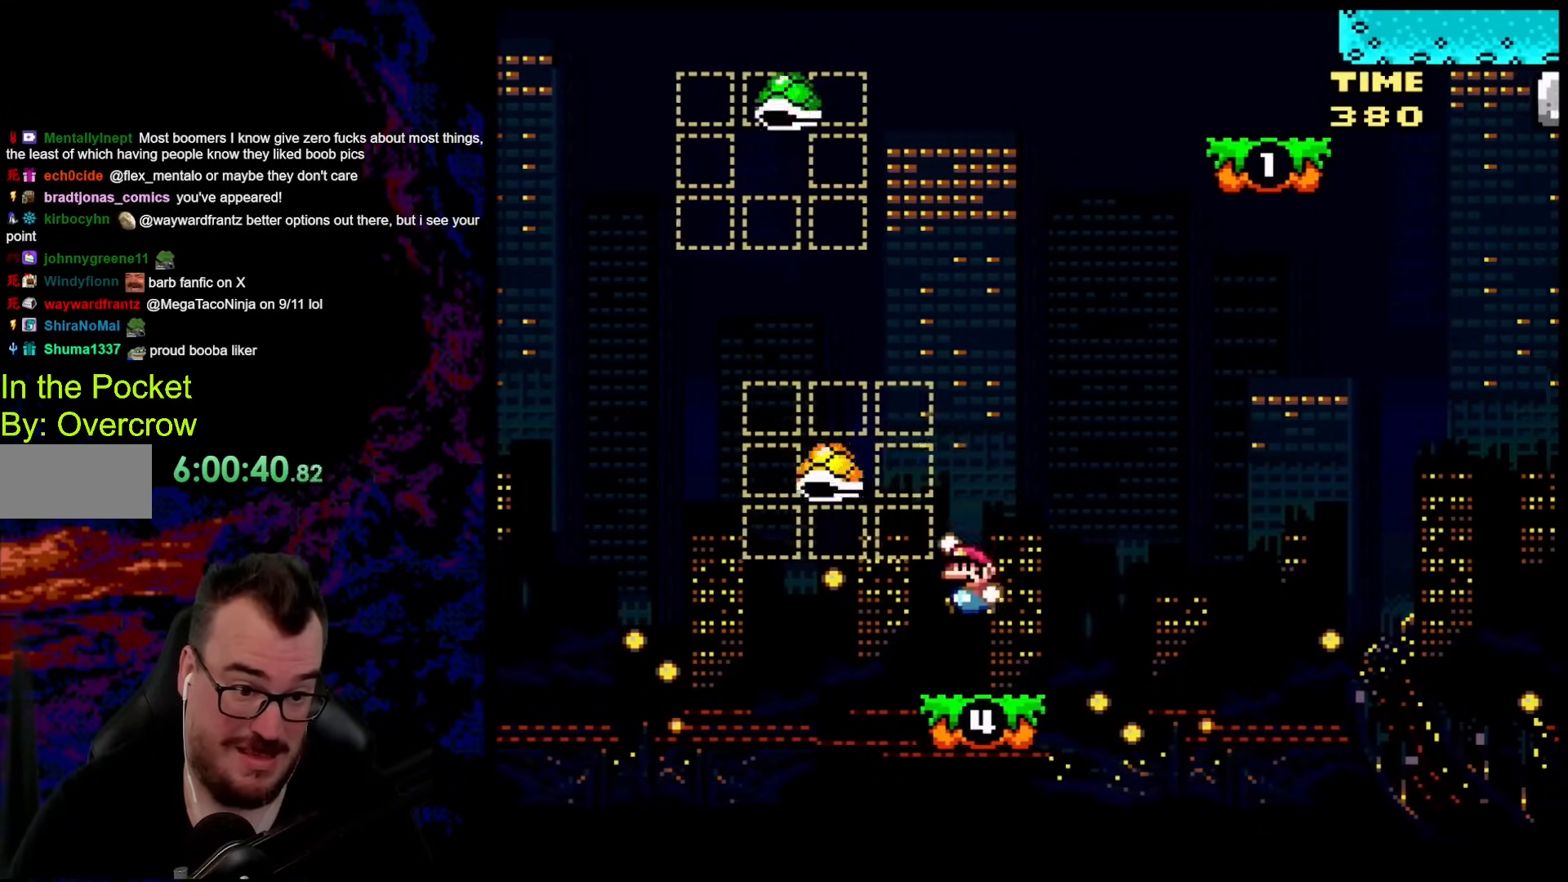
{"buttons": ["B", "Y", "DPAD_RIGHT"], "events": [[17, "DPAD_LEFT", "down"], [17, "DPAD_RIGHT", "up"], [468, "DPAD_LEFT", "up"], [485, "DPAD_RIGHT", "down"]]}
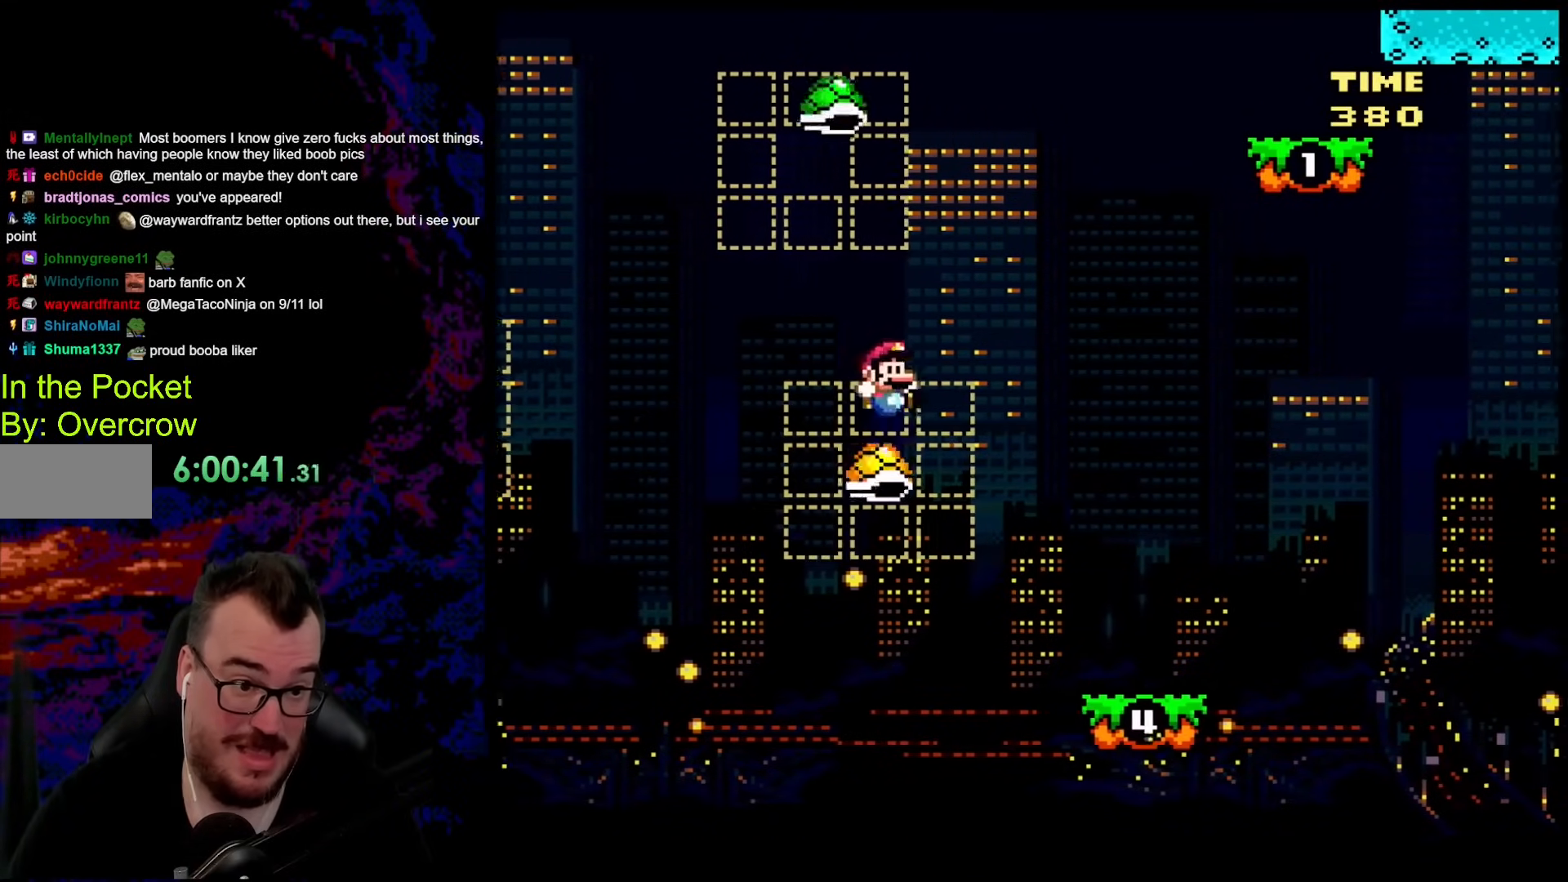
{"buttons": ["B", "Y", "DPAD_LEFT"], "events": [[318, "DPAD_UP", "down"], [334, "DPAD_LEFT", "down"], [334, "DPAD_RIGHT", "up"], [334, "DPAD_UP", "up"]]}
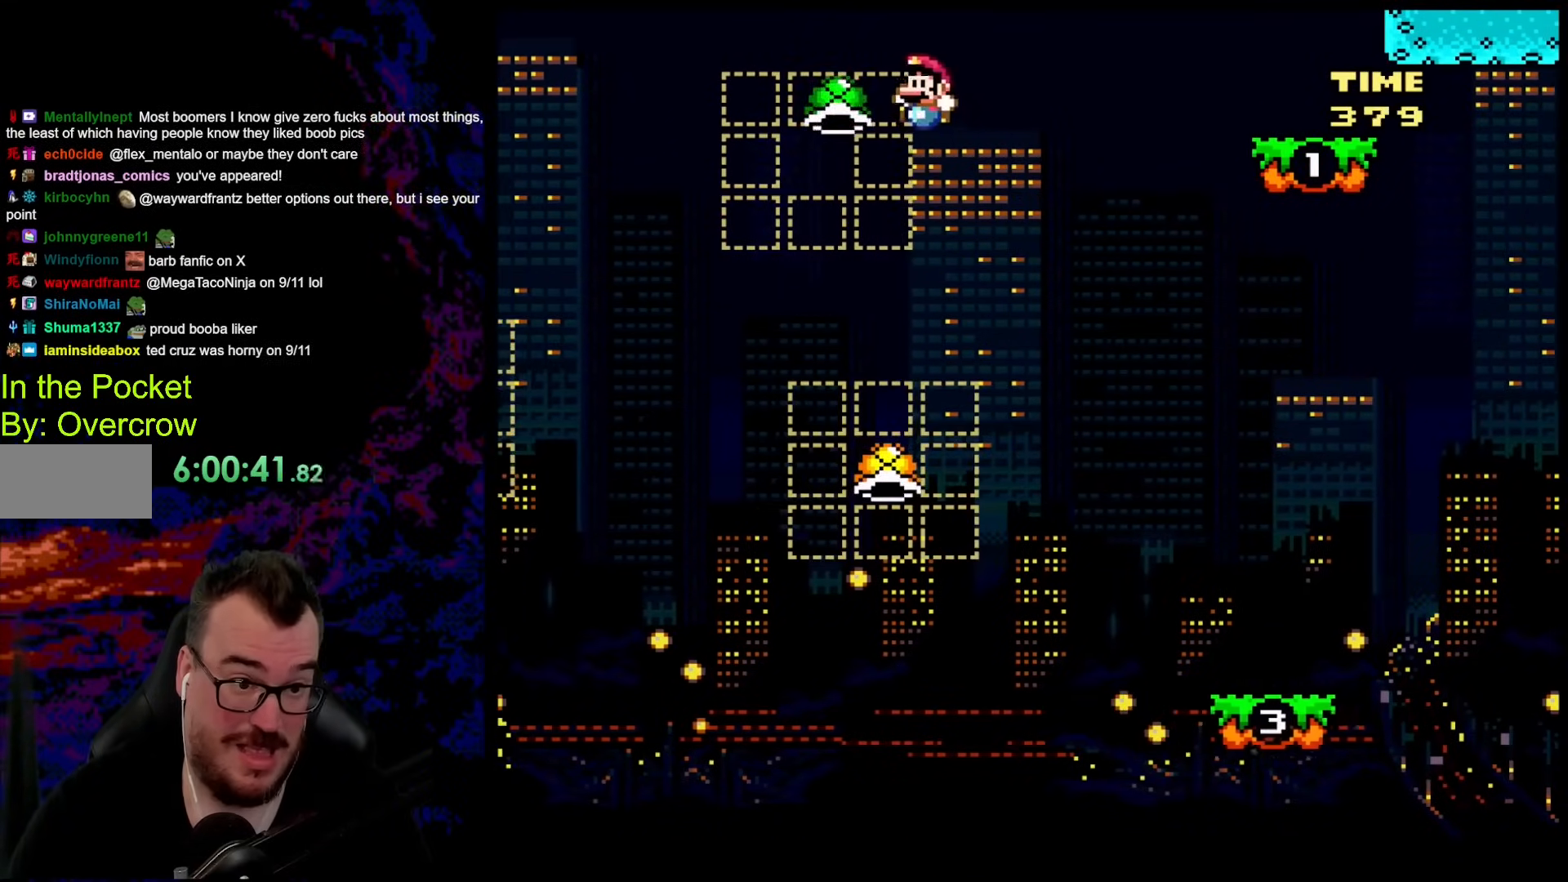
{"buttons": ["B", "Y", "DPAD_RIGHT"], "events": [[184, "DPAD_LEFT", "up"], [184, "DPAD_RIGHT", "down"]]}
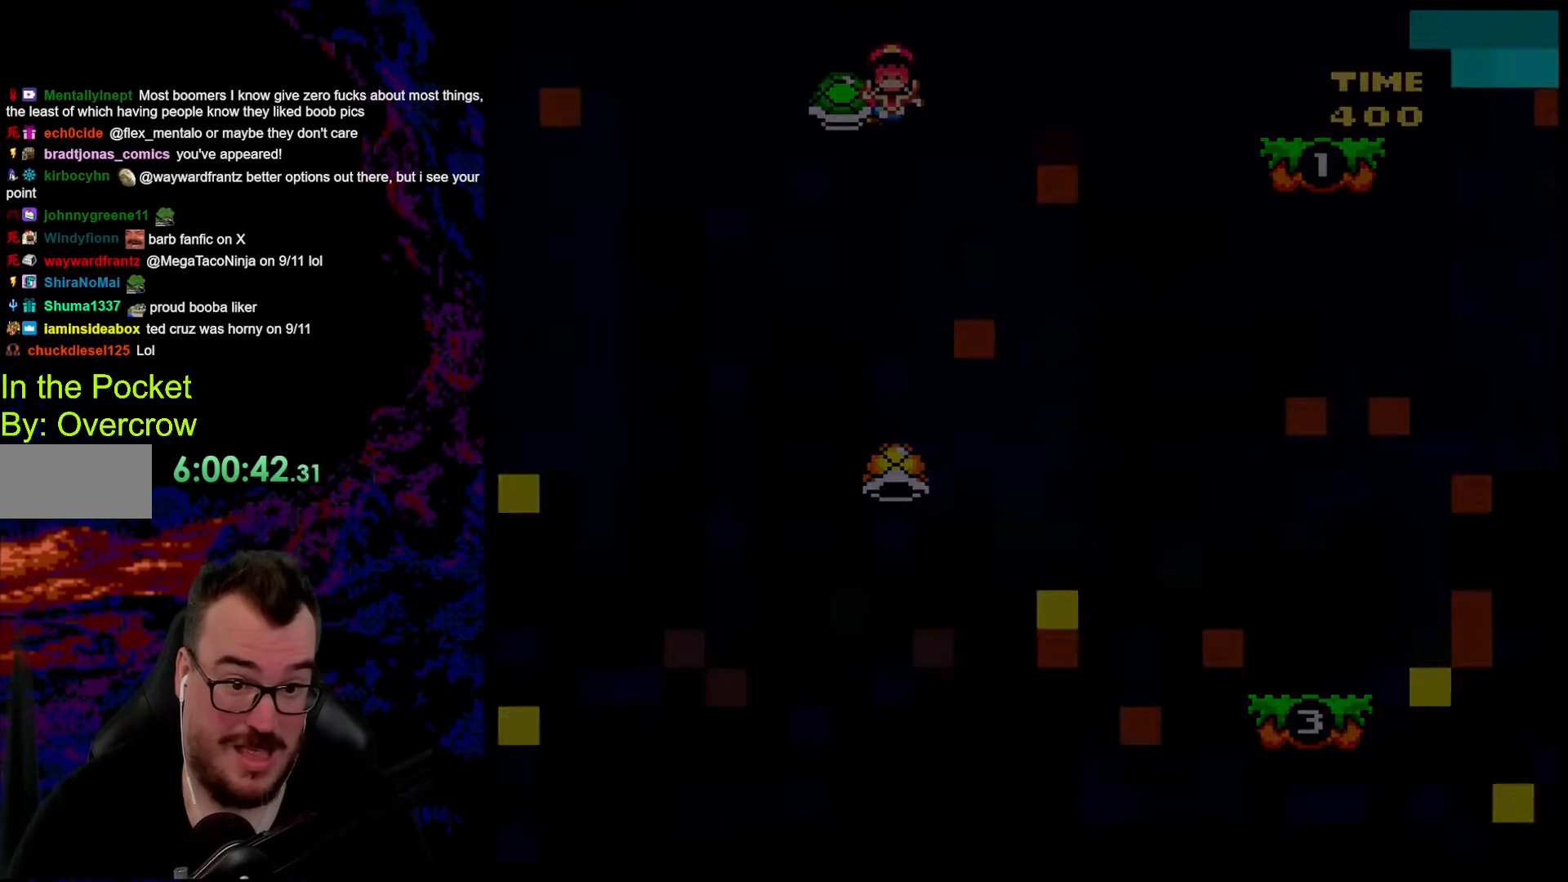
{"buttons": ["Y"], "events": [[351, "DPAD_RIGHT", "up"], [468, "B", "up"]]}
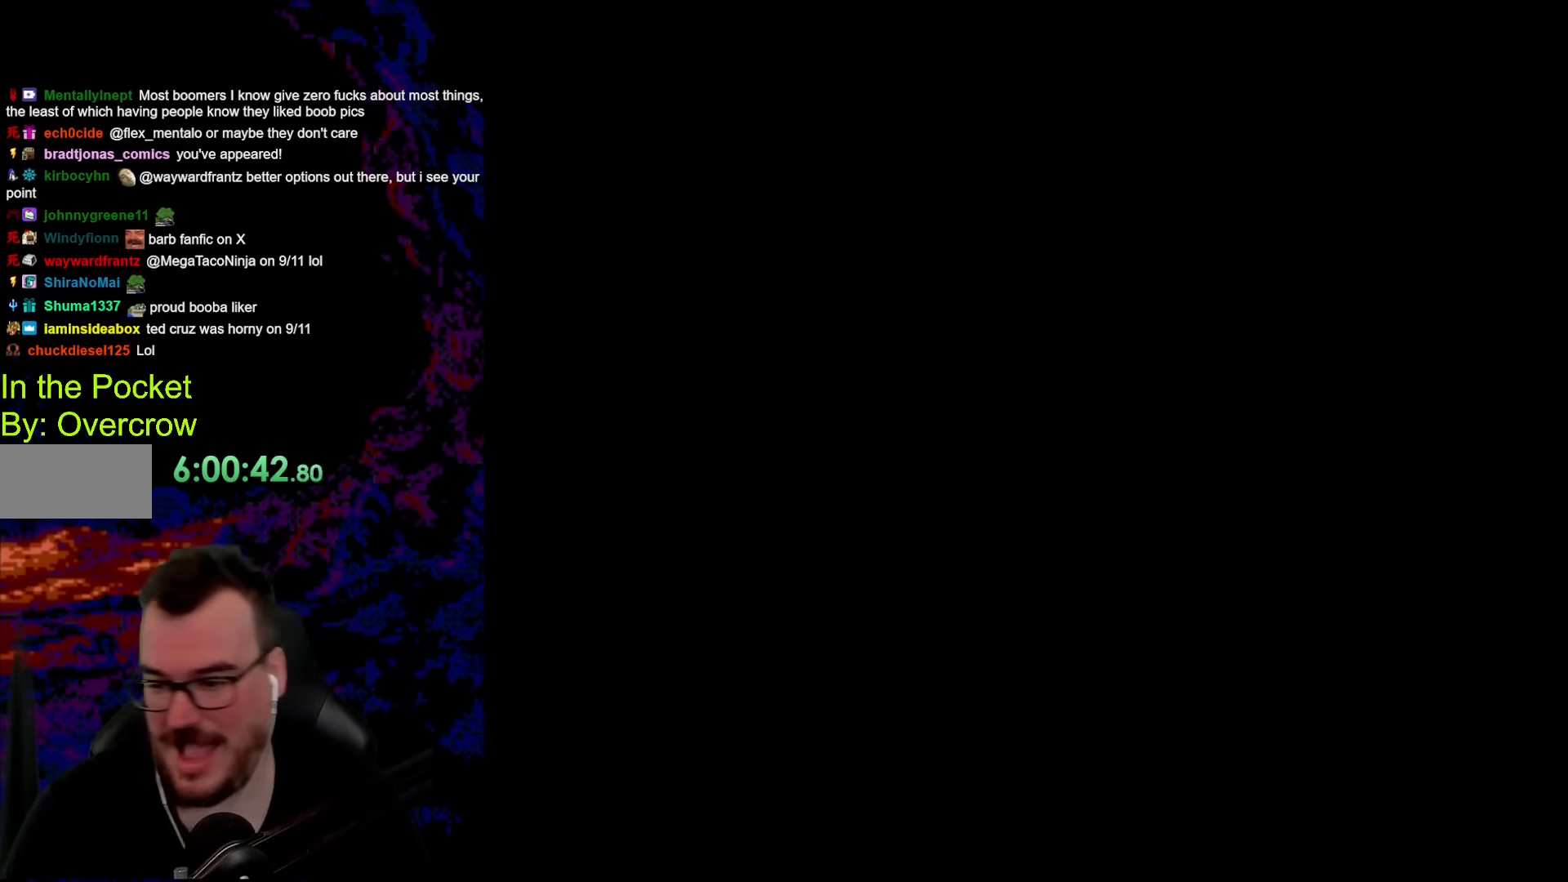
{"buttons": [], "events": [[117, "Y", "up"]]}